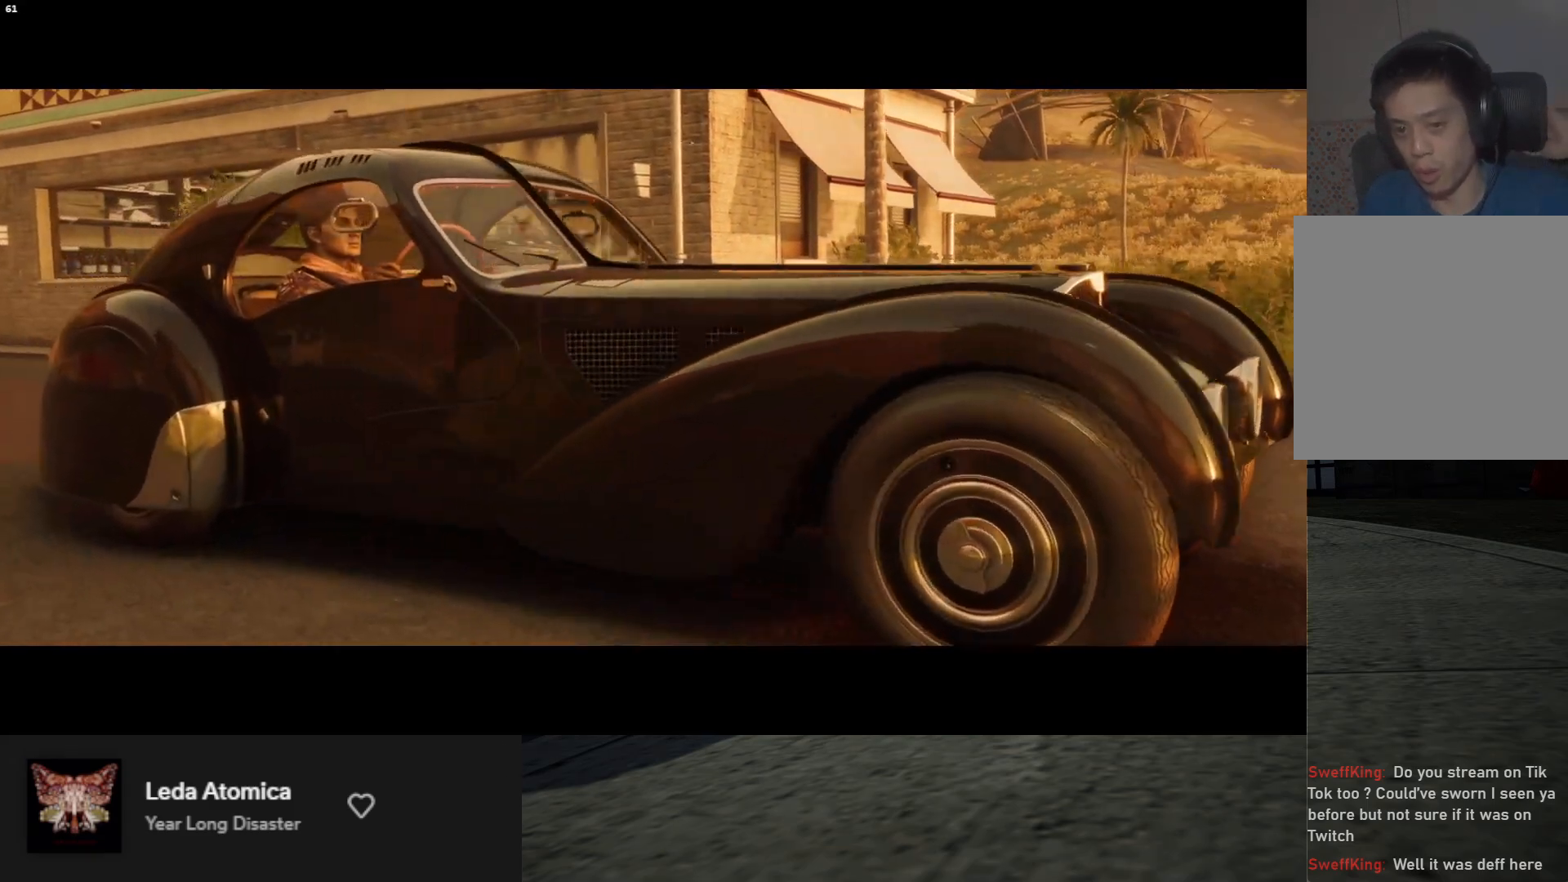
Gameplay with a controller (Xbox layout); each line is a JSON object with the inputs held at the frame after it. "events" lists button and stick changes between this image and that frame as [ms after this image, input, new state], when the widget could be followed in between. Not read: L3.
{"buttons": [], "left_stick": "down", "right_stick": "center", "events": []}
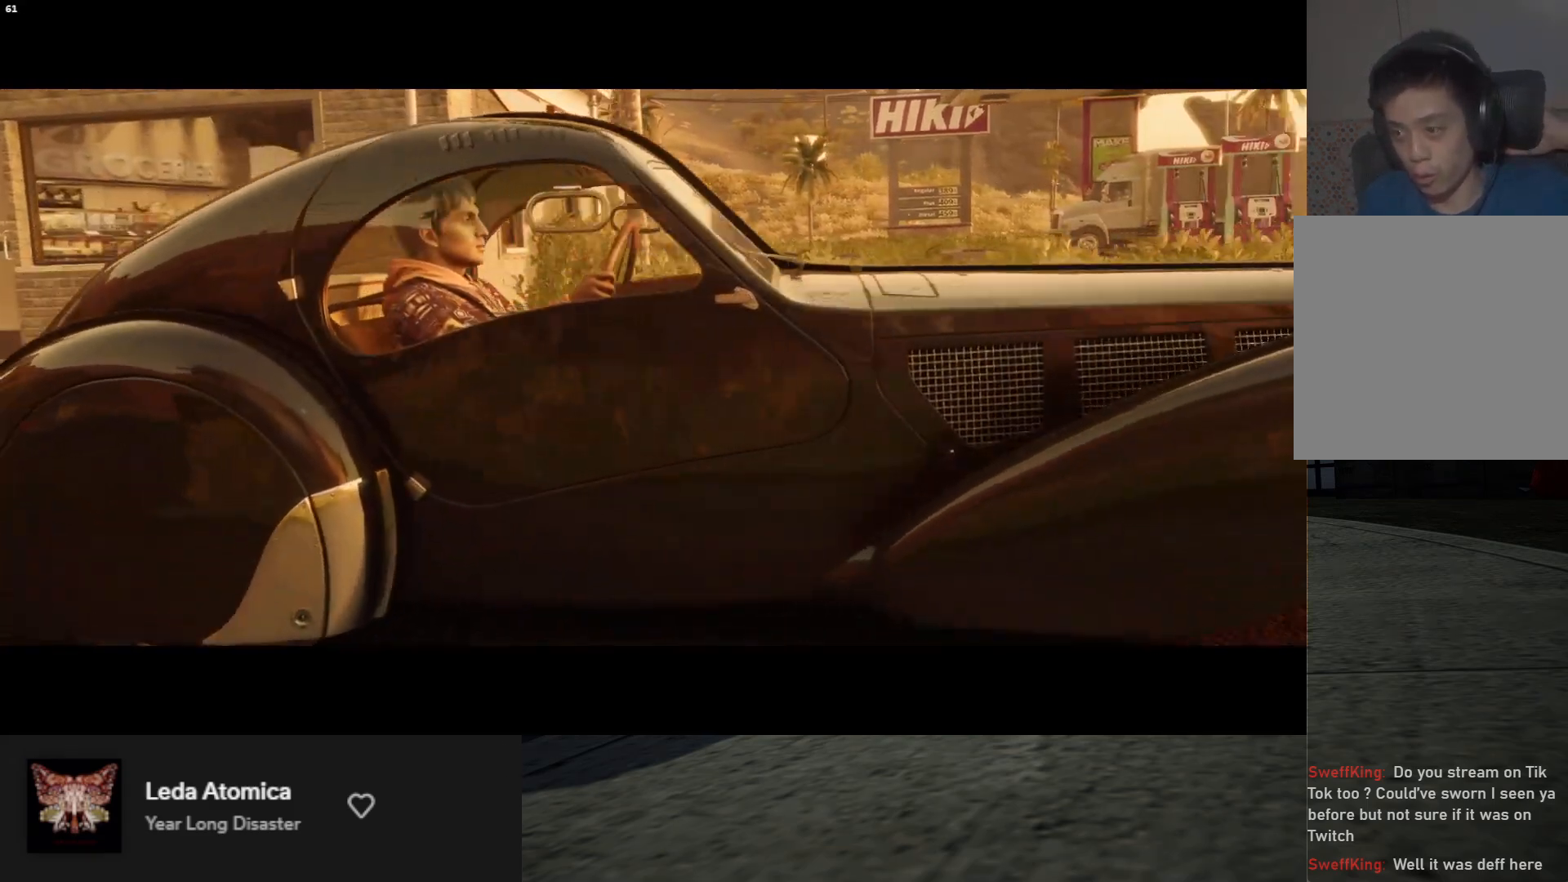
{"buttons": [], "left_stick": "down", "right_stick": "center", "events": []}
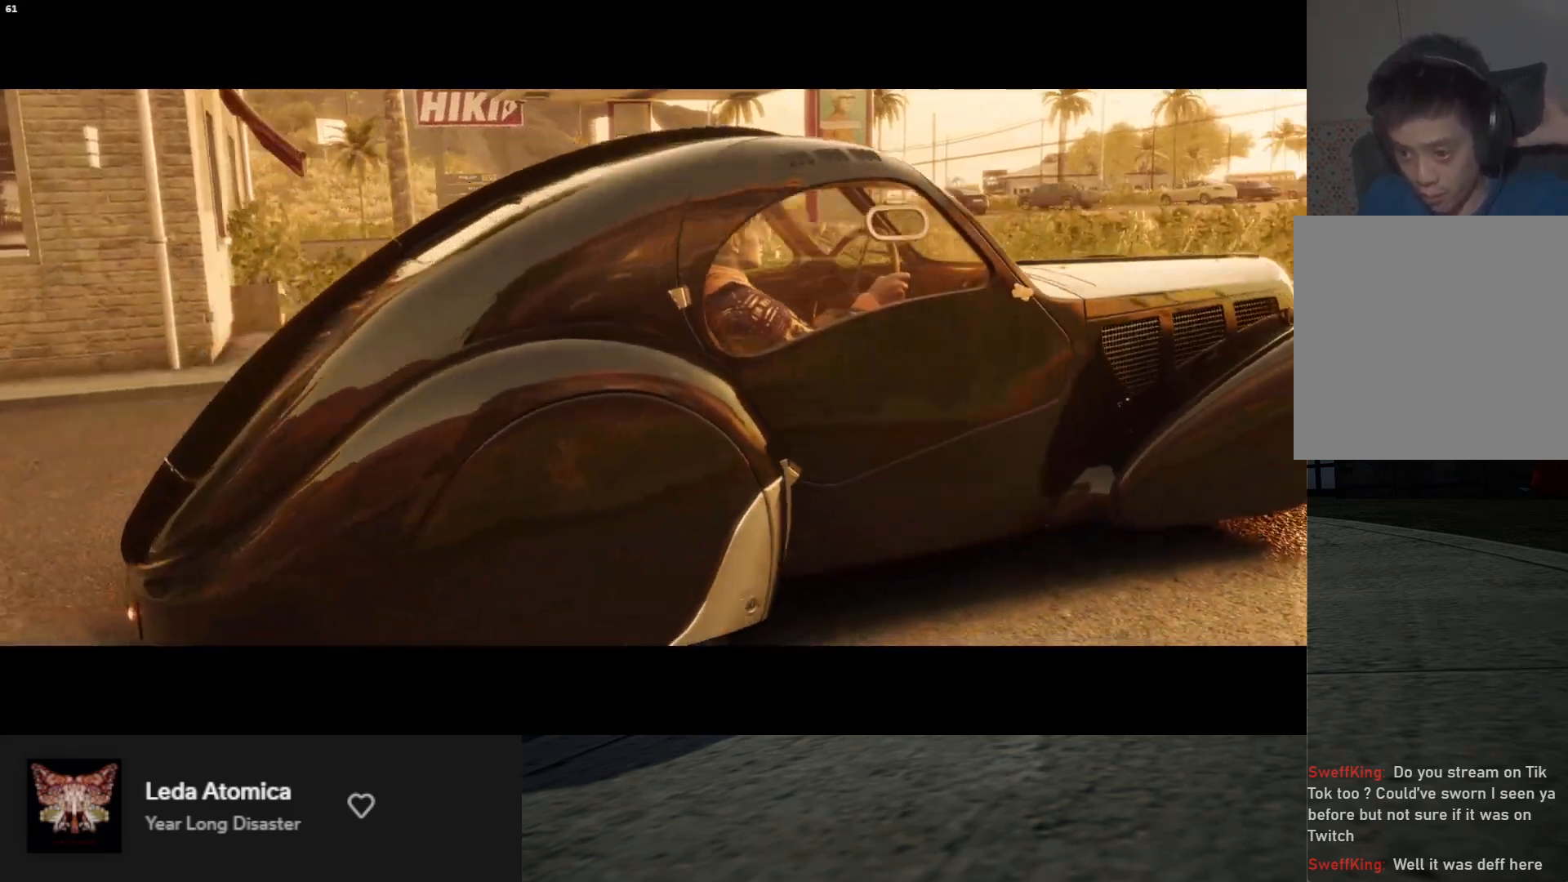
{"buttons": [], "left_stick": "down", "right_stick": "center", "events": []}
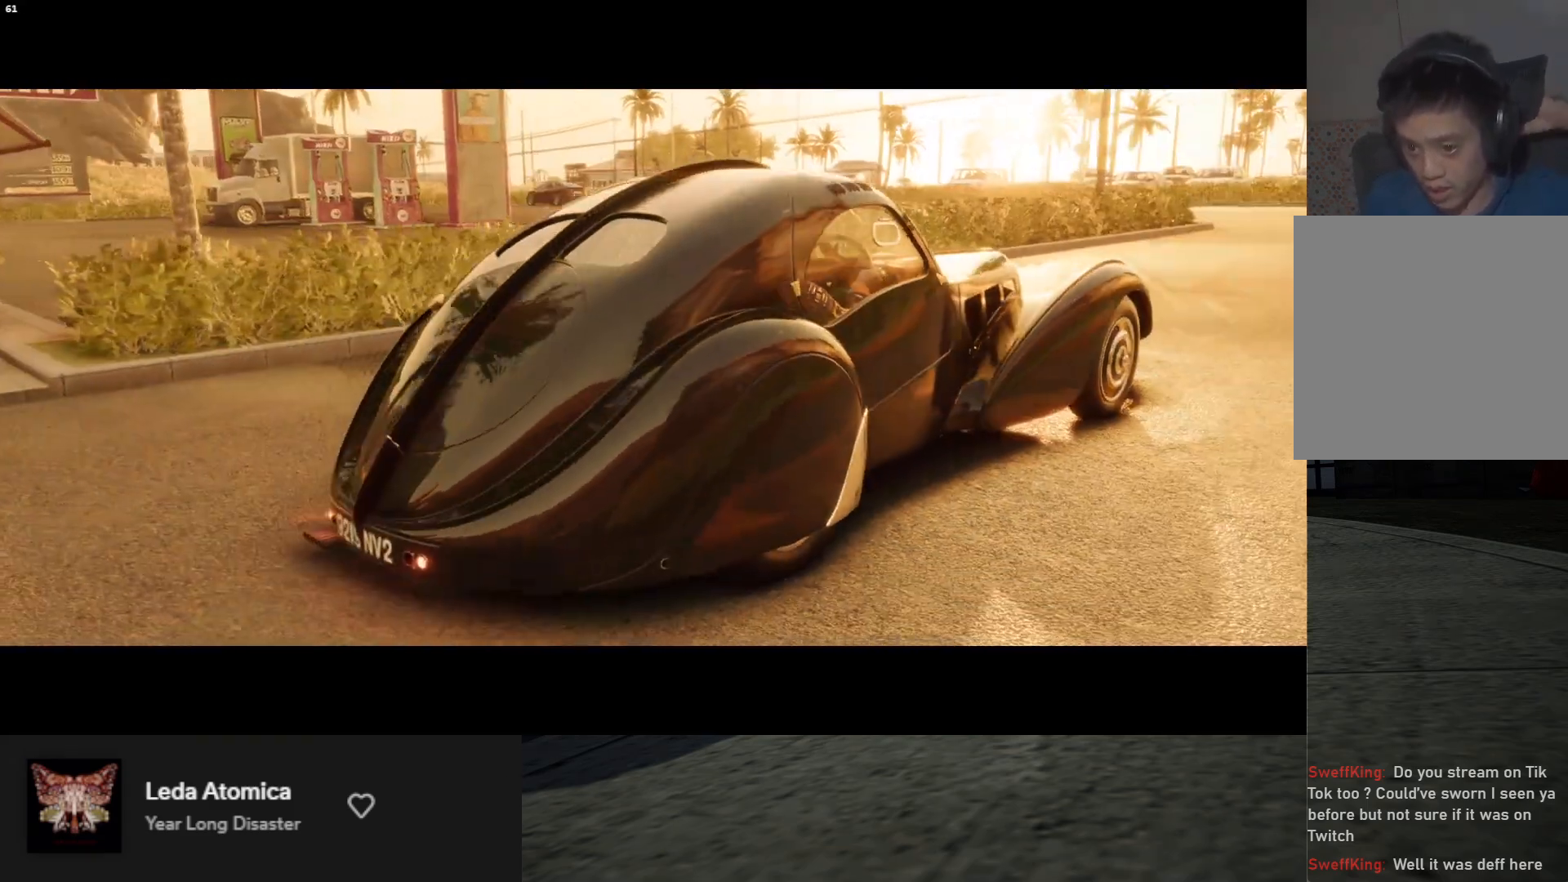
{"buttons": [], "left_stick": "down", "right_stick": "center", "events": []}
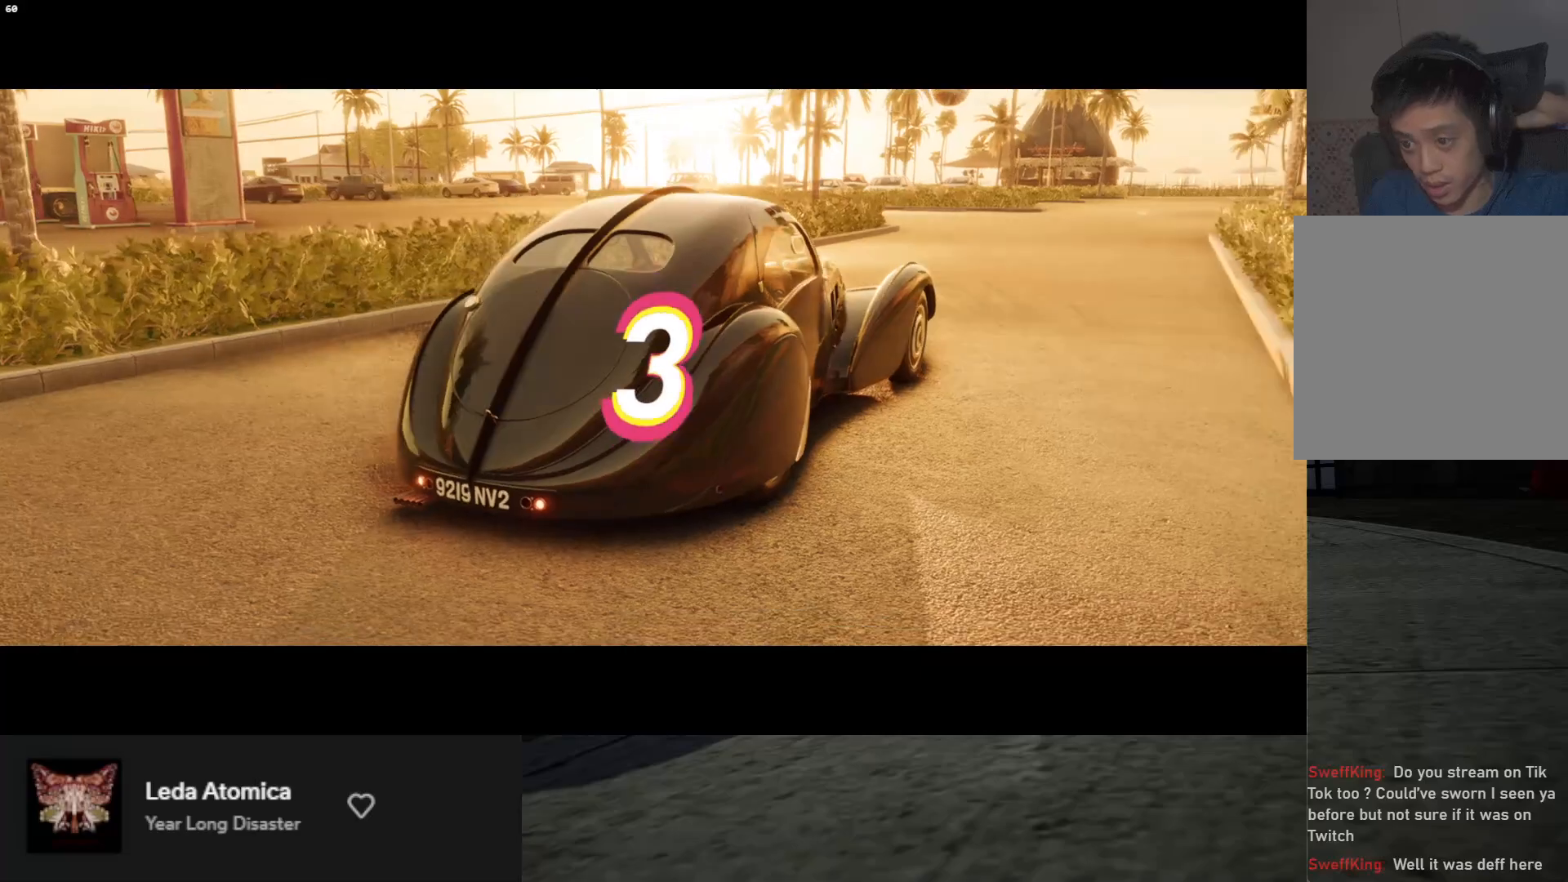
{"buttons": ["R2"], "left_stick": "down", "right_stick": "center", "events": [[367, "R2", "down"]]}
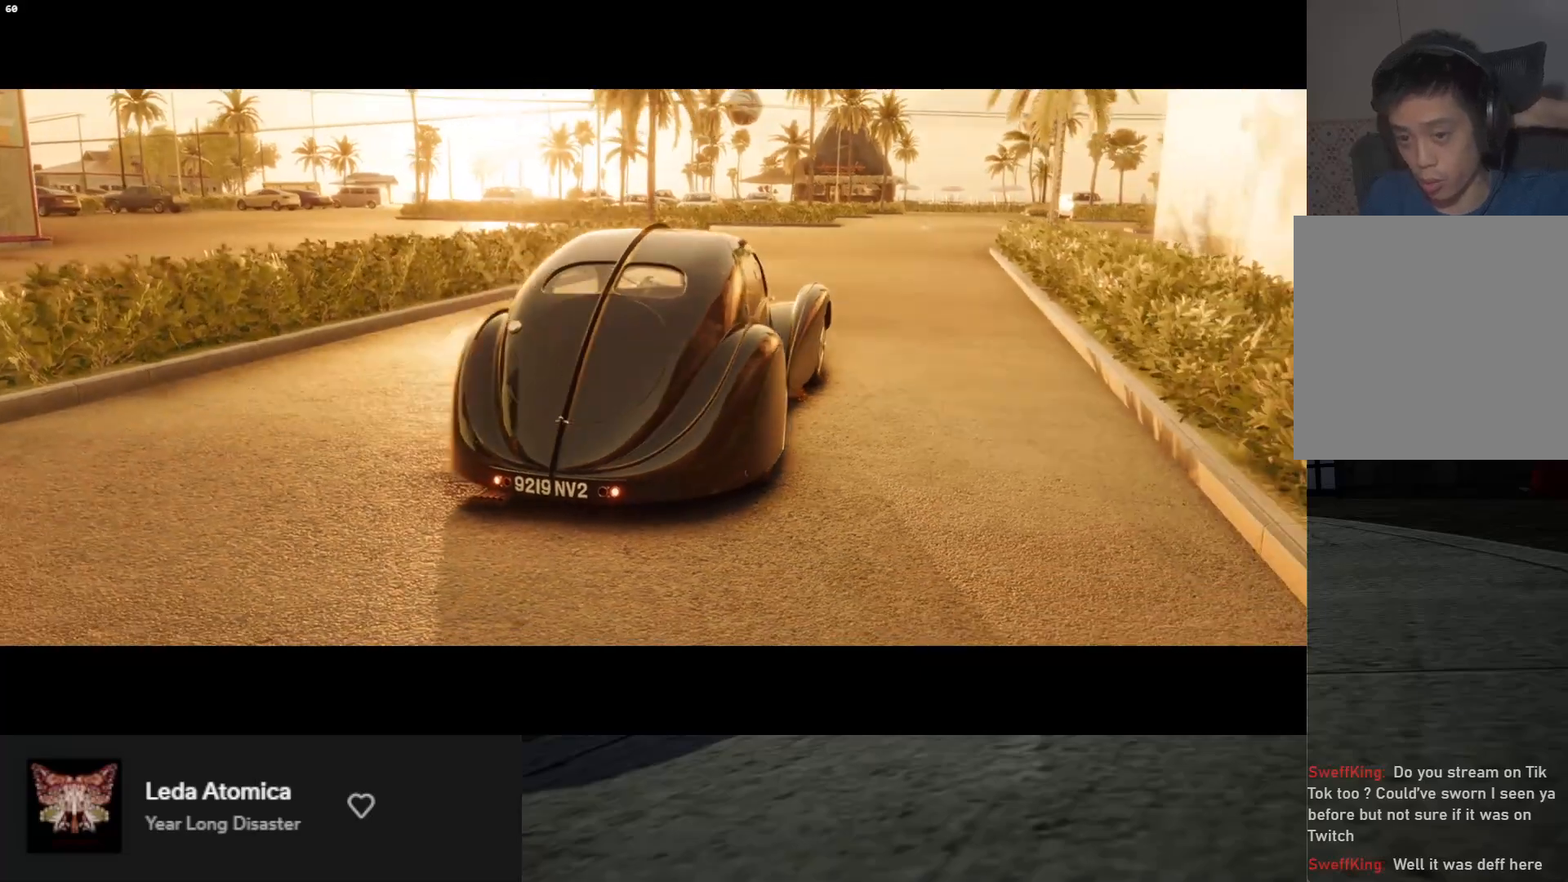
{"buttons": ["R2"], "left_stick": "down", "right_stick": "center", "events": [[167, "R2", "up"], [400, "R2", "down"]]}
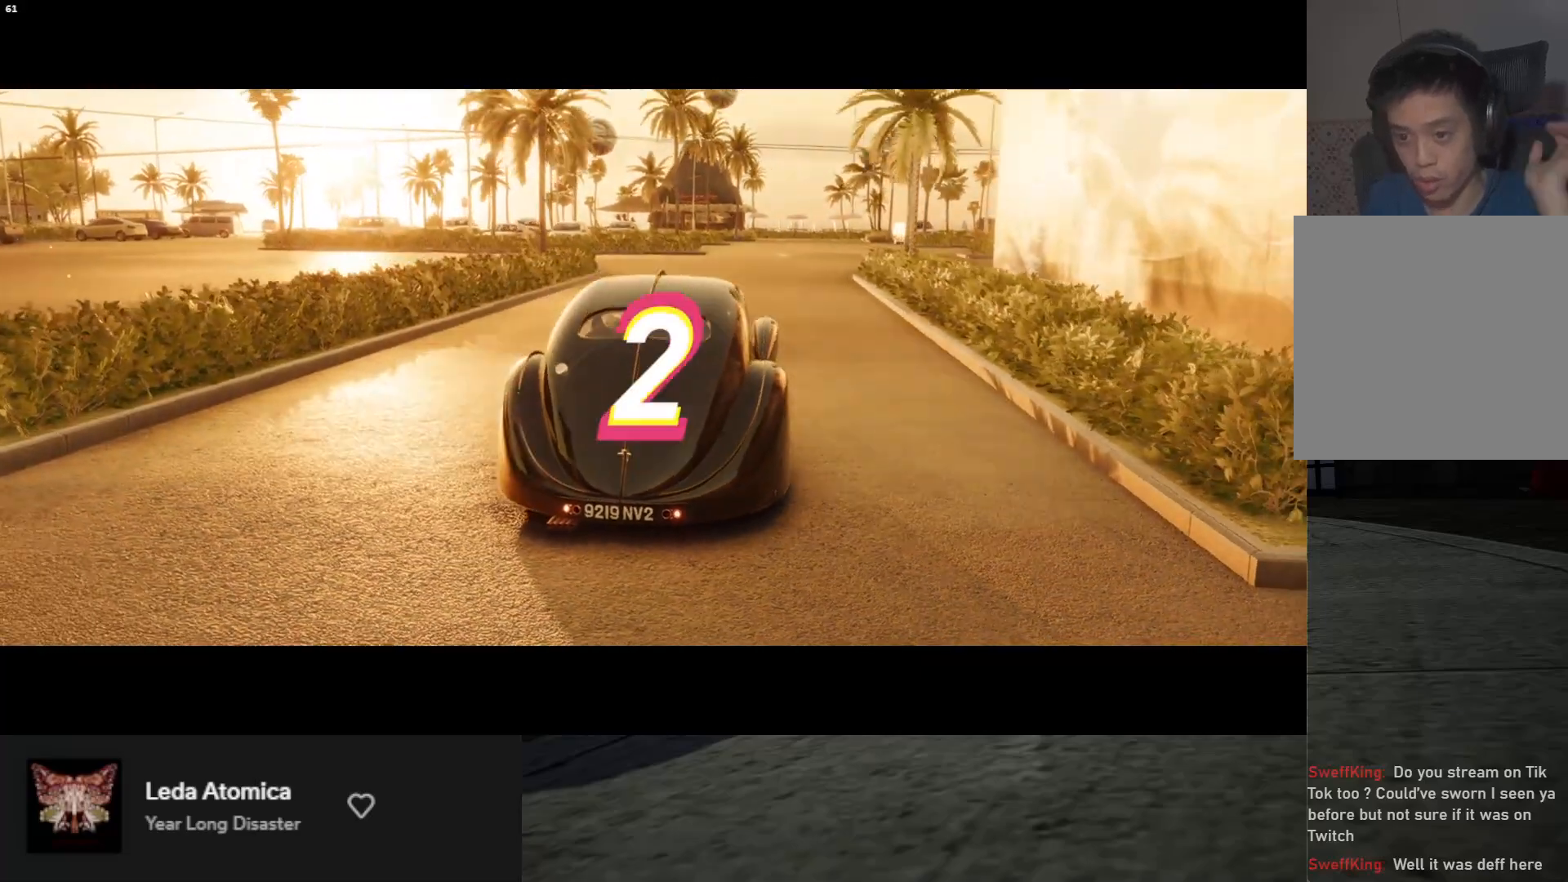
{"buttons": ["R2"], "left_stick": "down", "right_stick": "center", "events": [[200, "R2", "up"], [433, "R2", "down"]]}
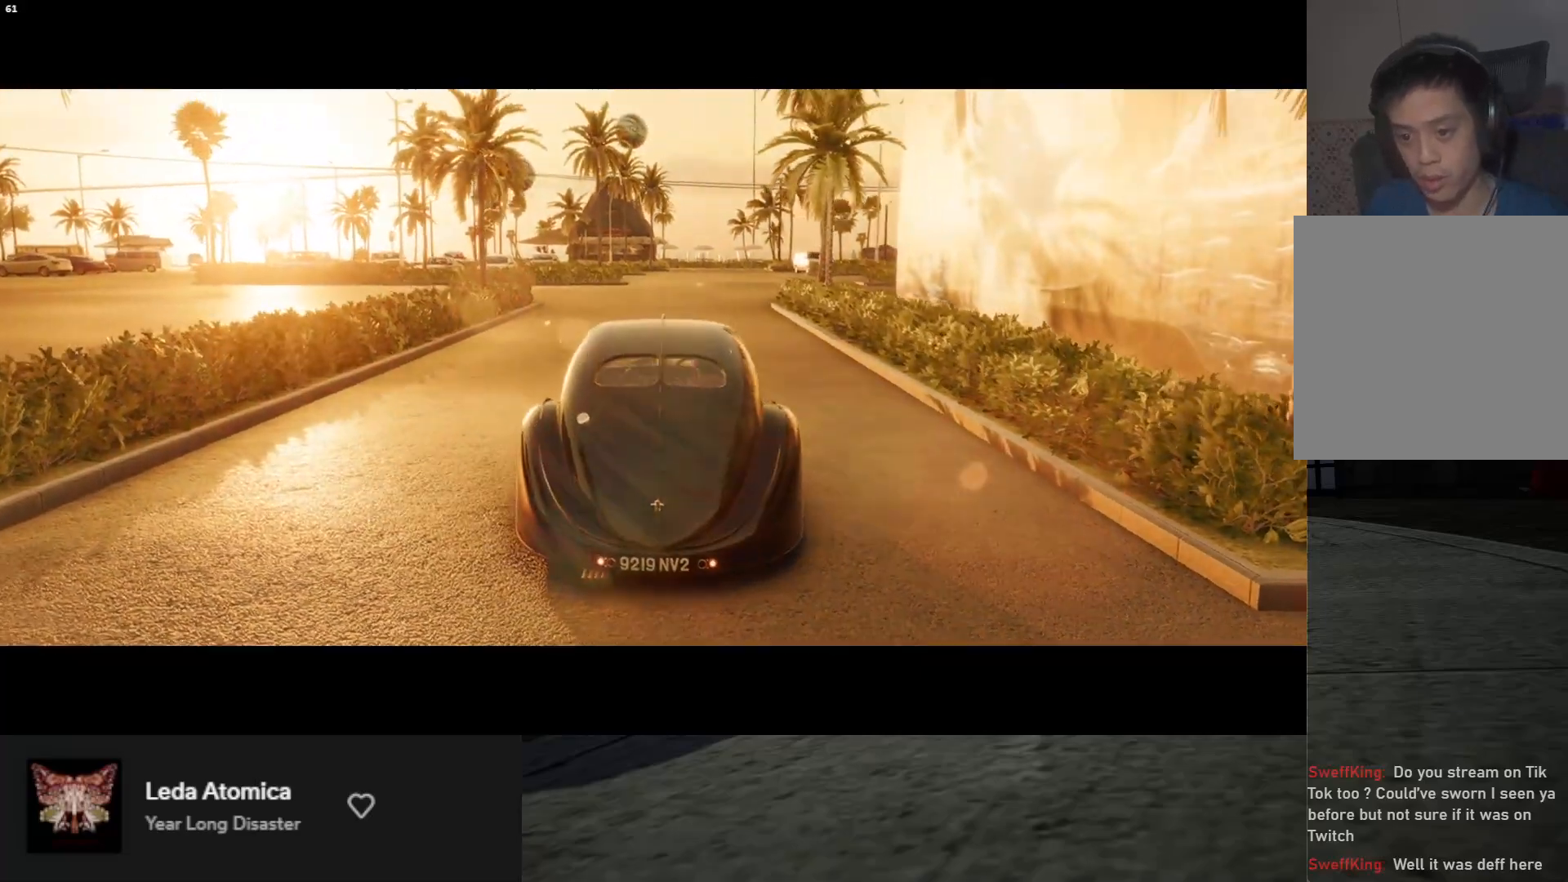
{"buttons": ["R2"], "left_stick": "center", "right_stick": "center", "events": [[150, "R2", "up"], [267, "left_stick", "center"], [483, "R2", "down"]]}
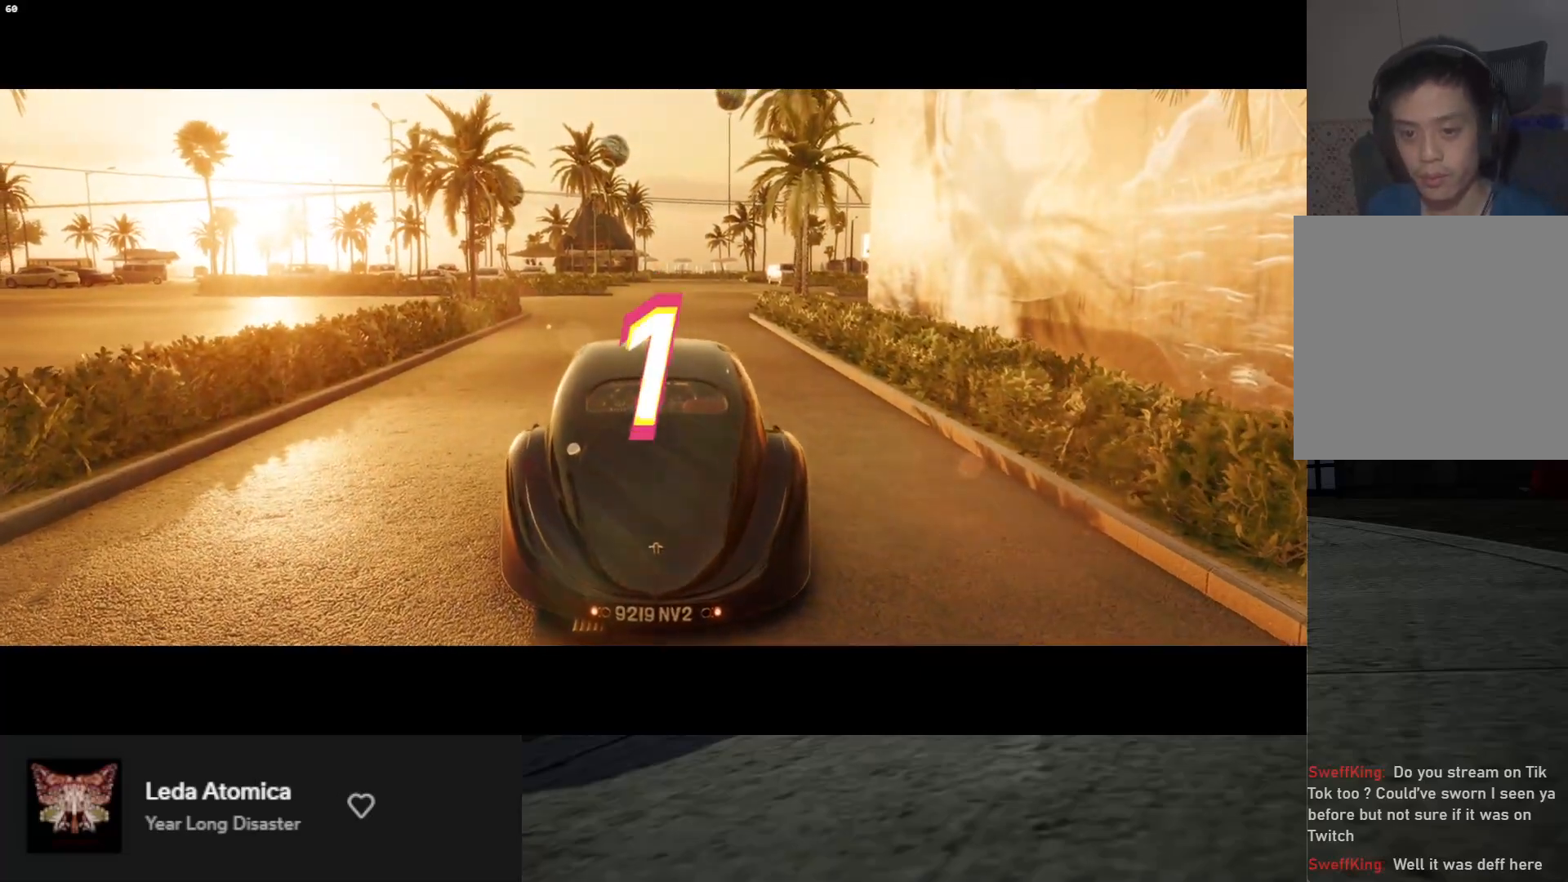
{"buttons": ["R2"], "left_stick": "left", "right_stick": "center", "events": [[350, "left_stick", "left"]]}
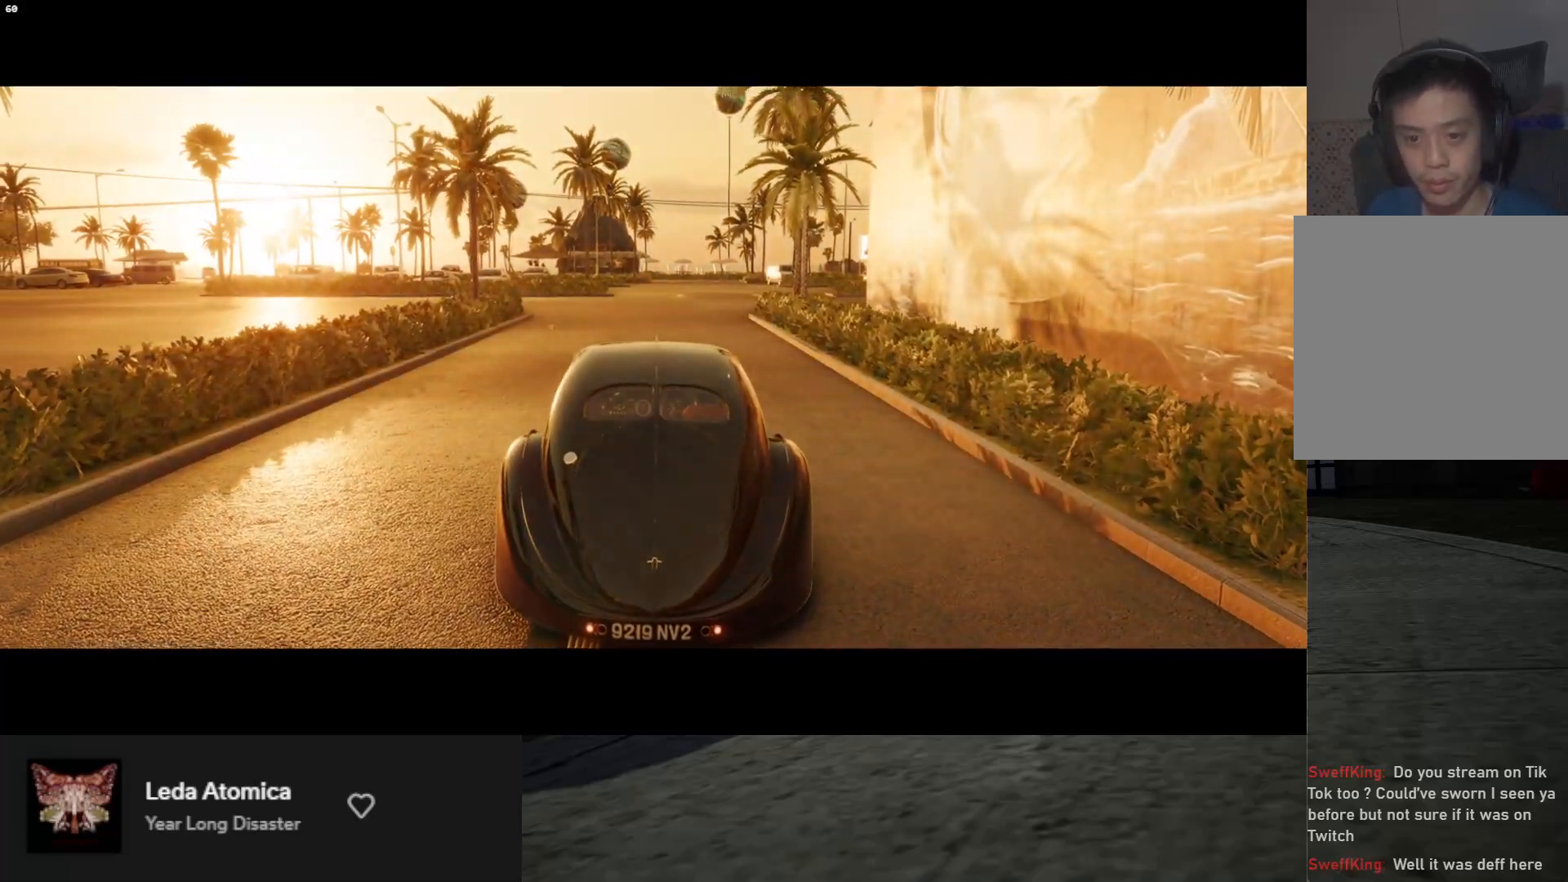
{"buttons": ["R2"], "left_stick": "left", "right_stick": "center", "events": [[200, "left_stick", "center"], [283, "left_stick", "left"]]}
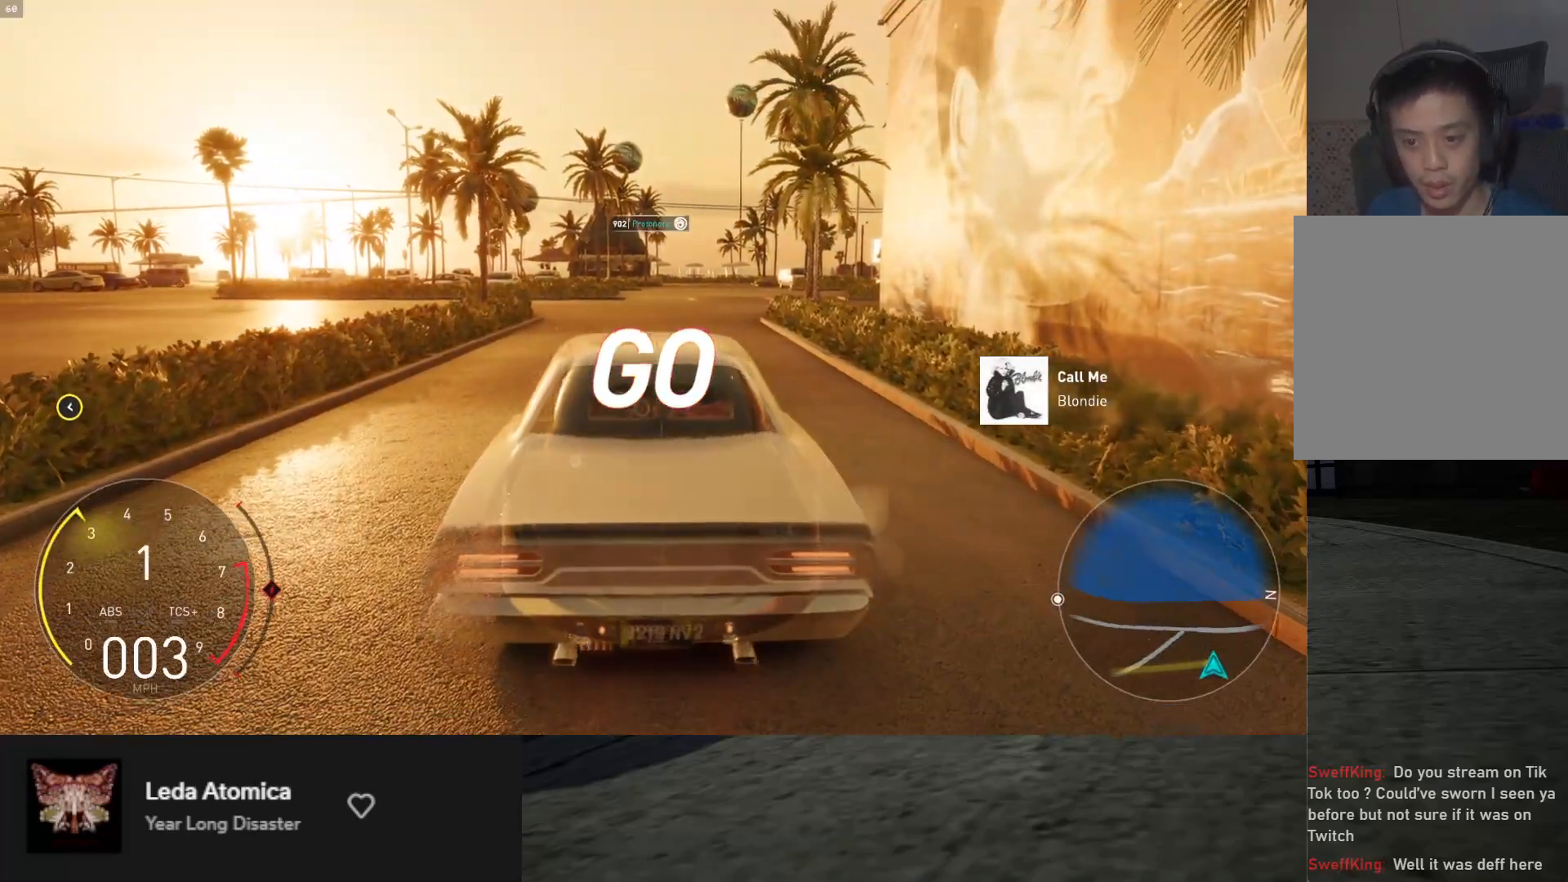
{"buttons": ["R2"], "left_stick": "center", "right_stick": "center", "events": [[150, "left_stick", "center"], [267, "left_stick", "left"], [483, "left_stick", "center"]]}
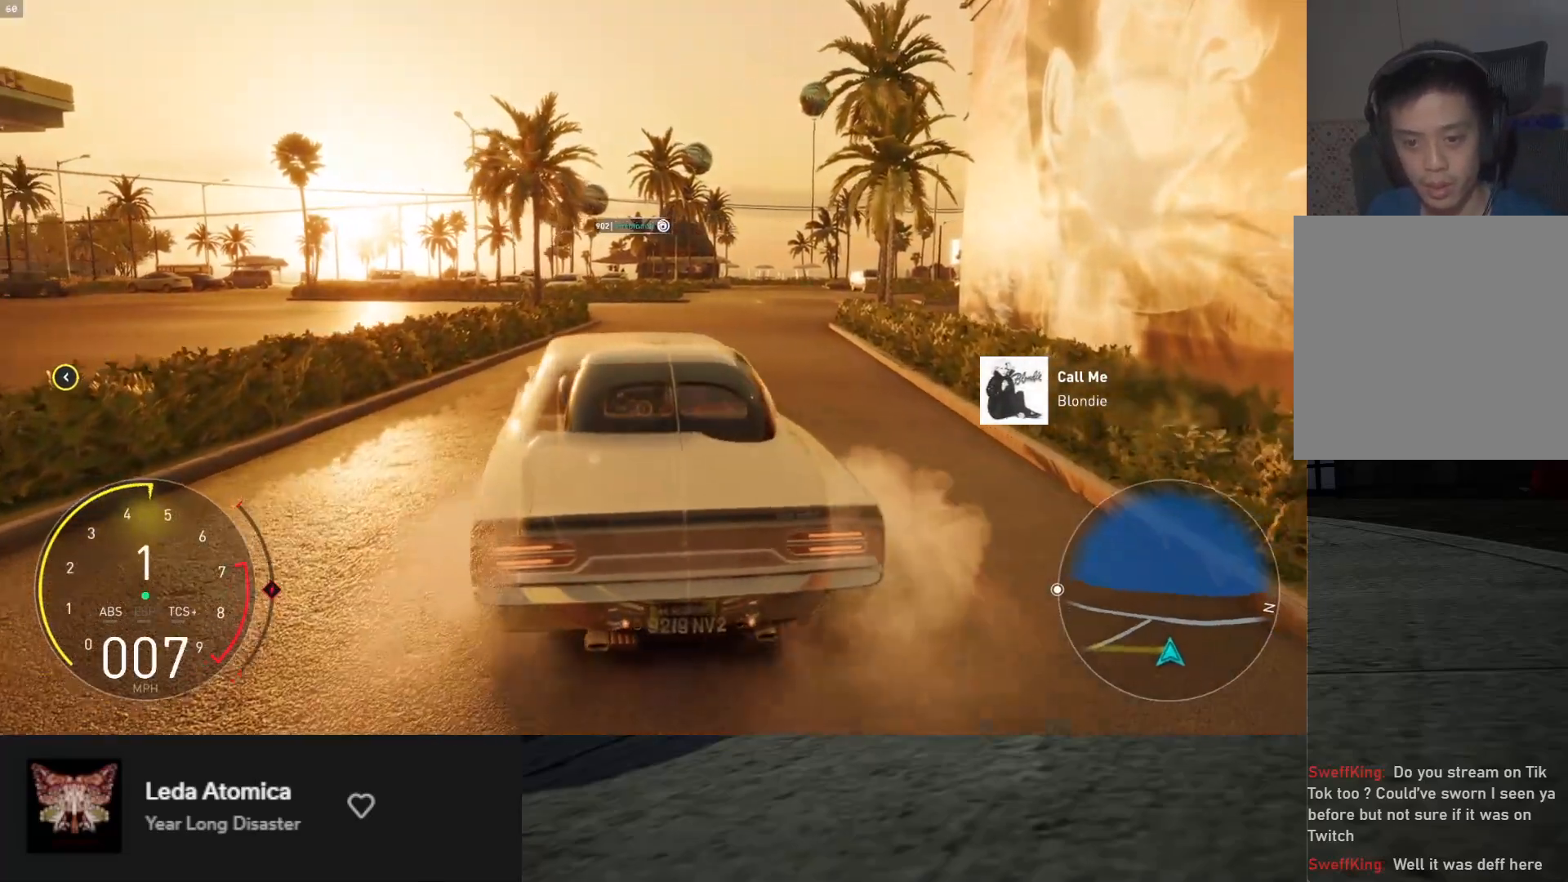
{"buttons": ["R2"], "left_stick": "left", "right_stick": "center", "events": [[33, "left_stick", "left"], [167, "left_stick", "center"], [283, "left_stick", "left"]]}
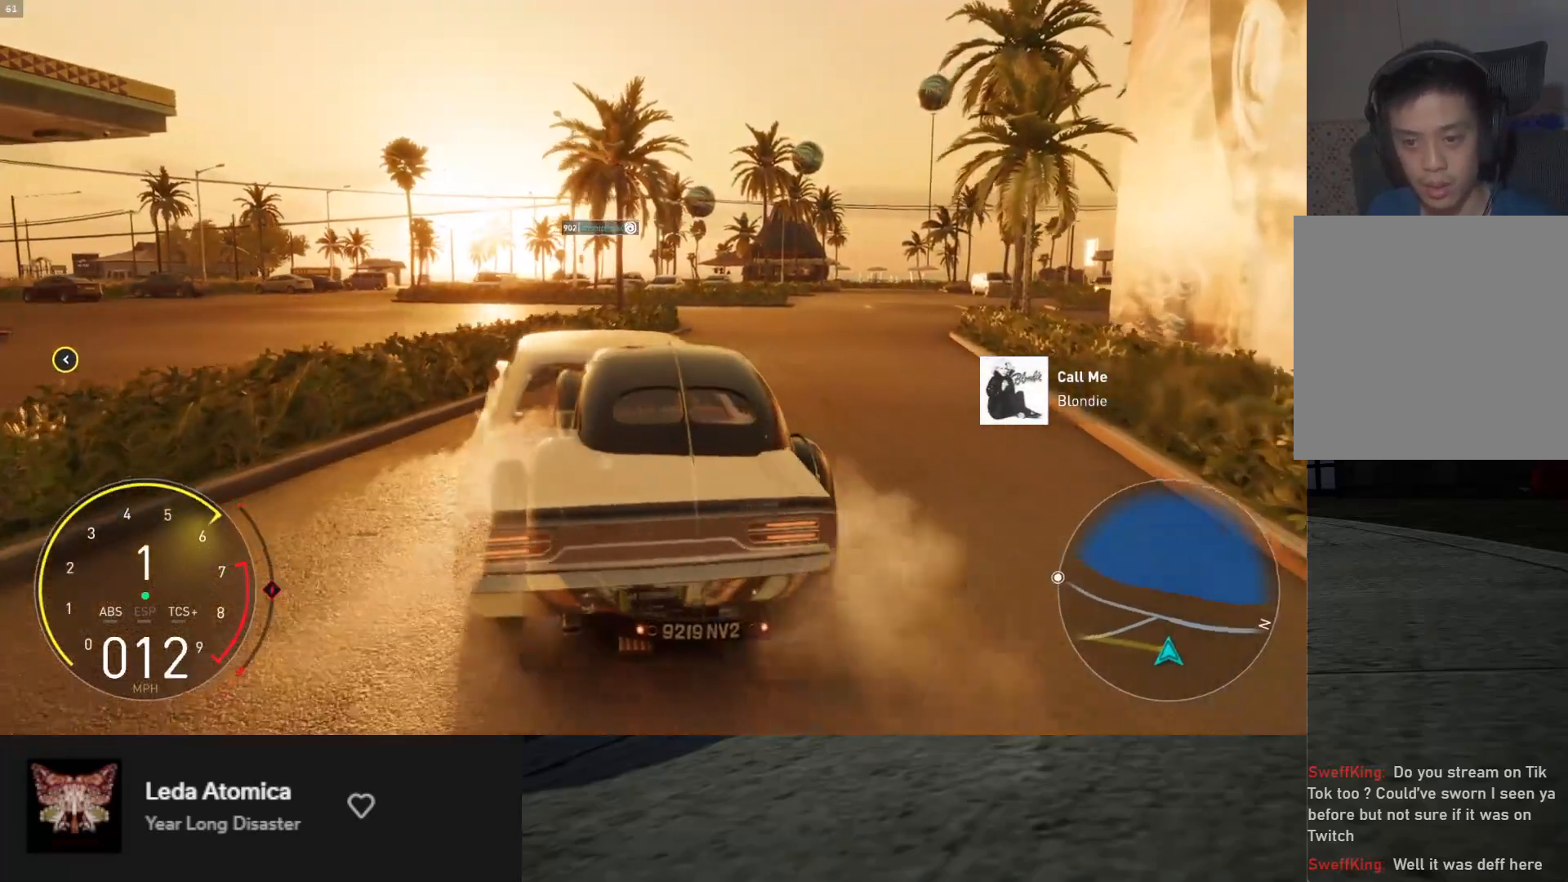
{"buttons": ["R2"], "left_stick": "center", "right_stick": "center", "events": [[83, "left_stick", "center"], [250, "left_stick", "left"], [383, "left_stick", "center"]]}
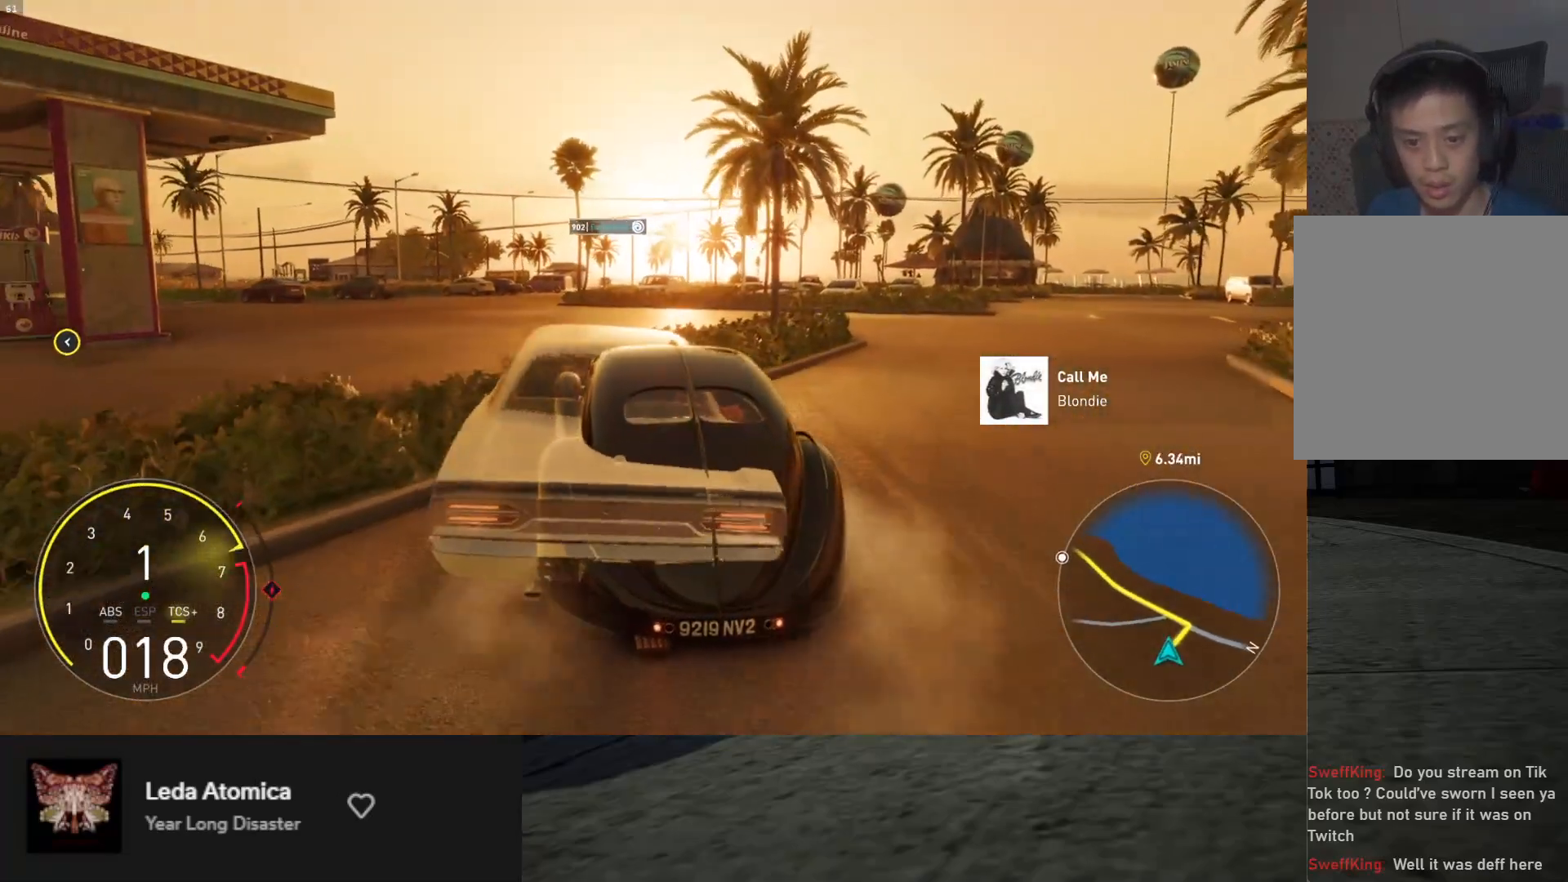
{"buttons": ["R2"], "left_stick": "left", "right_stick": "center", "events": [[483, "left_stick", "left"]]}
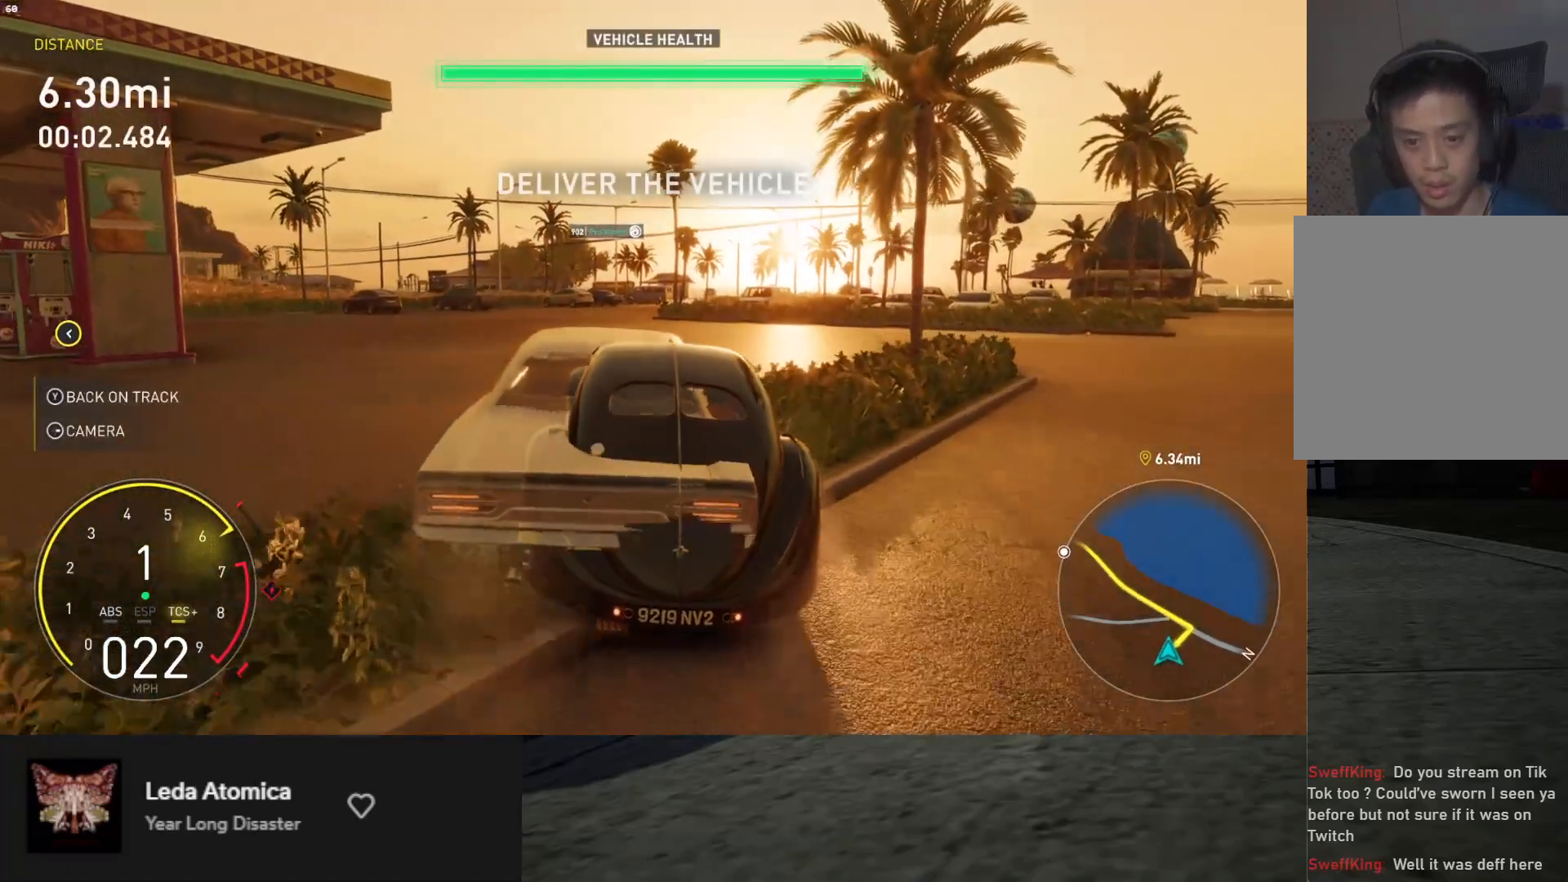
{"buttons": ["R2"], "left_stick": "center", "right_stick": "center", "events": [[150, "left_stick", "center"]]}
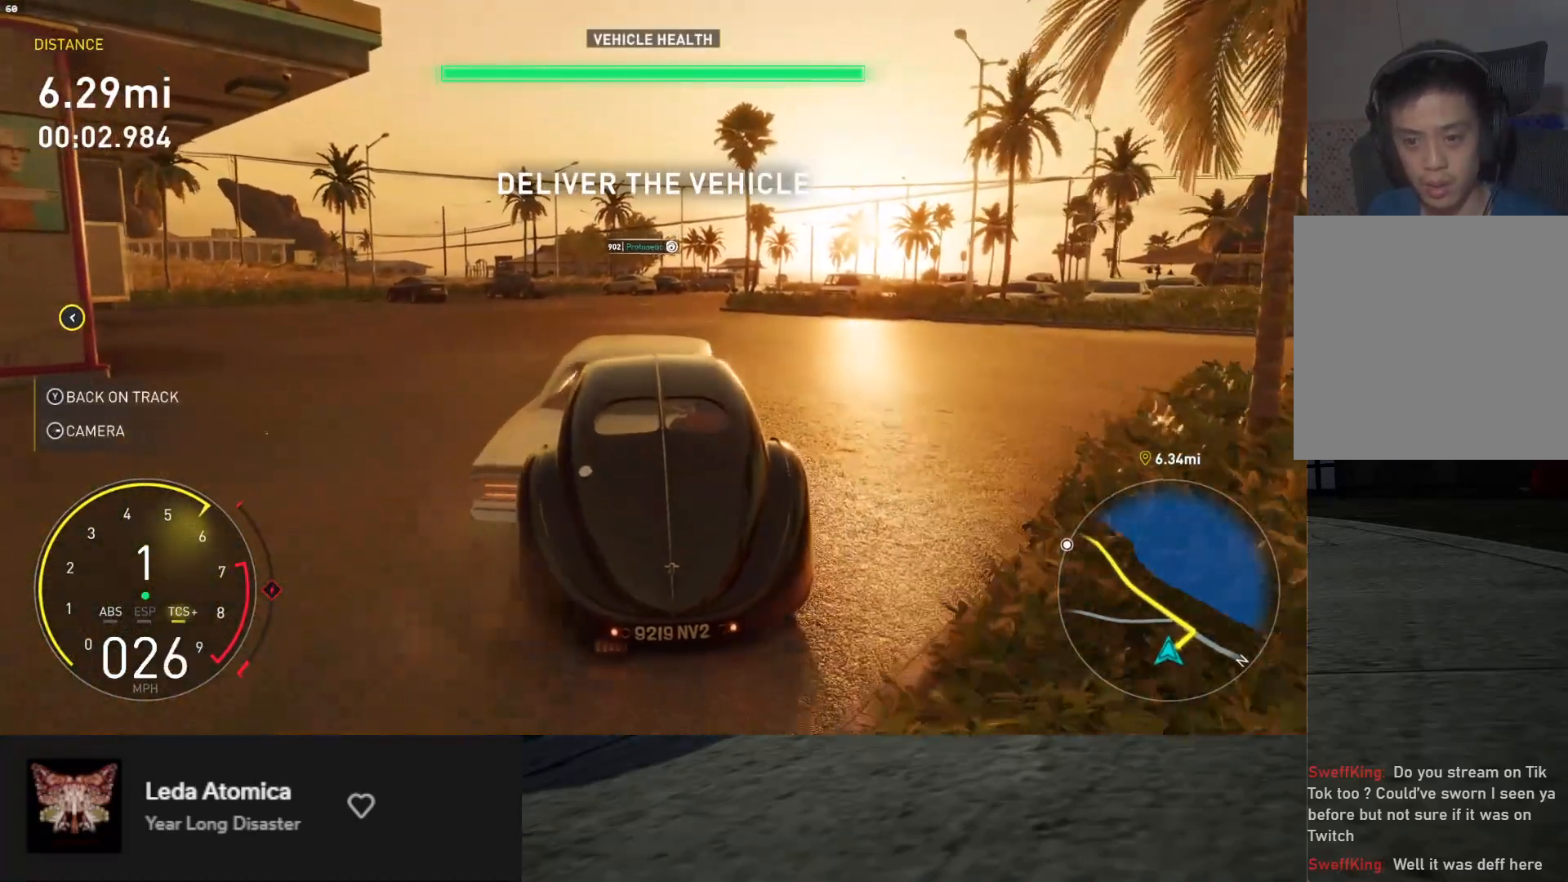
{"buttons": ["R2"], "left_stick": "left", "right_stick": "center", "events": [[450, "left_stick", "left"]]}
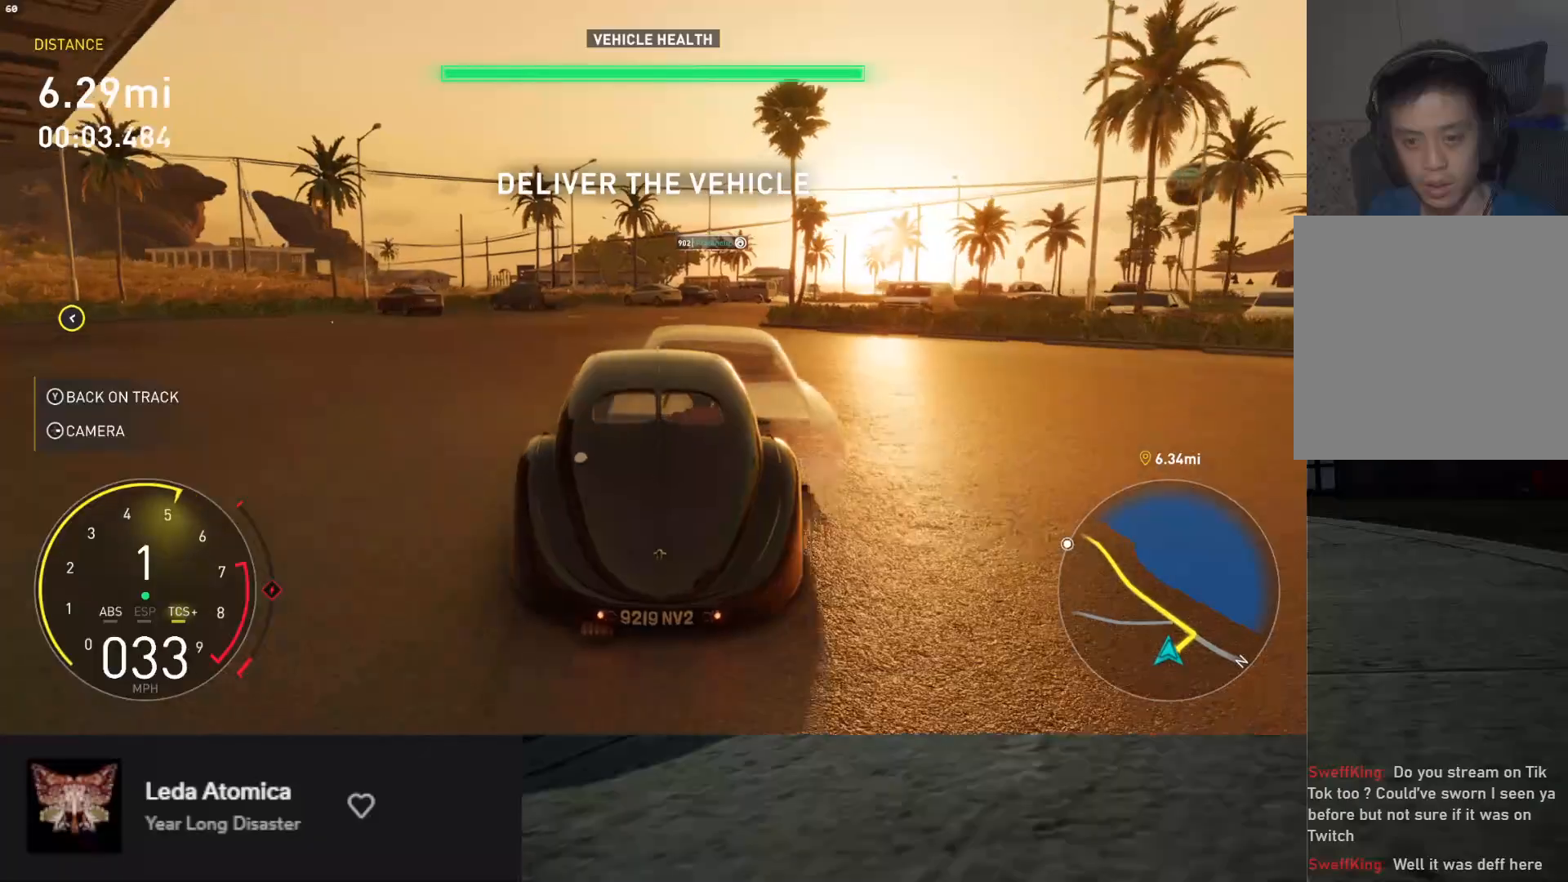
{"buttons": ["R2"], "left_stick": "center", "right_stick": "center", "events": [[50, "left_stick", "center"], [400, "left_stick", "right"], [483, "left_stick", "center"]]}
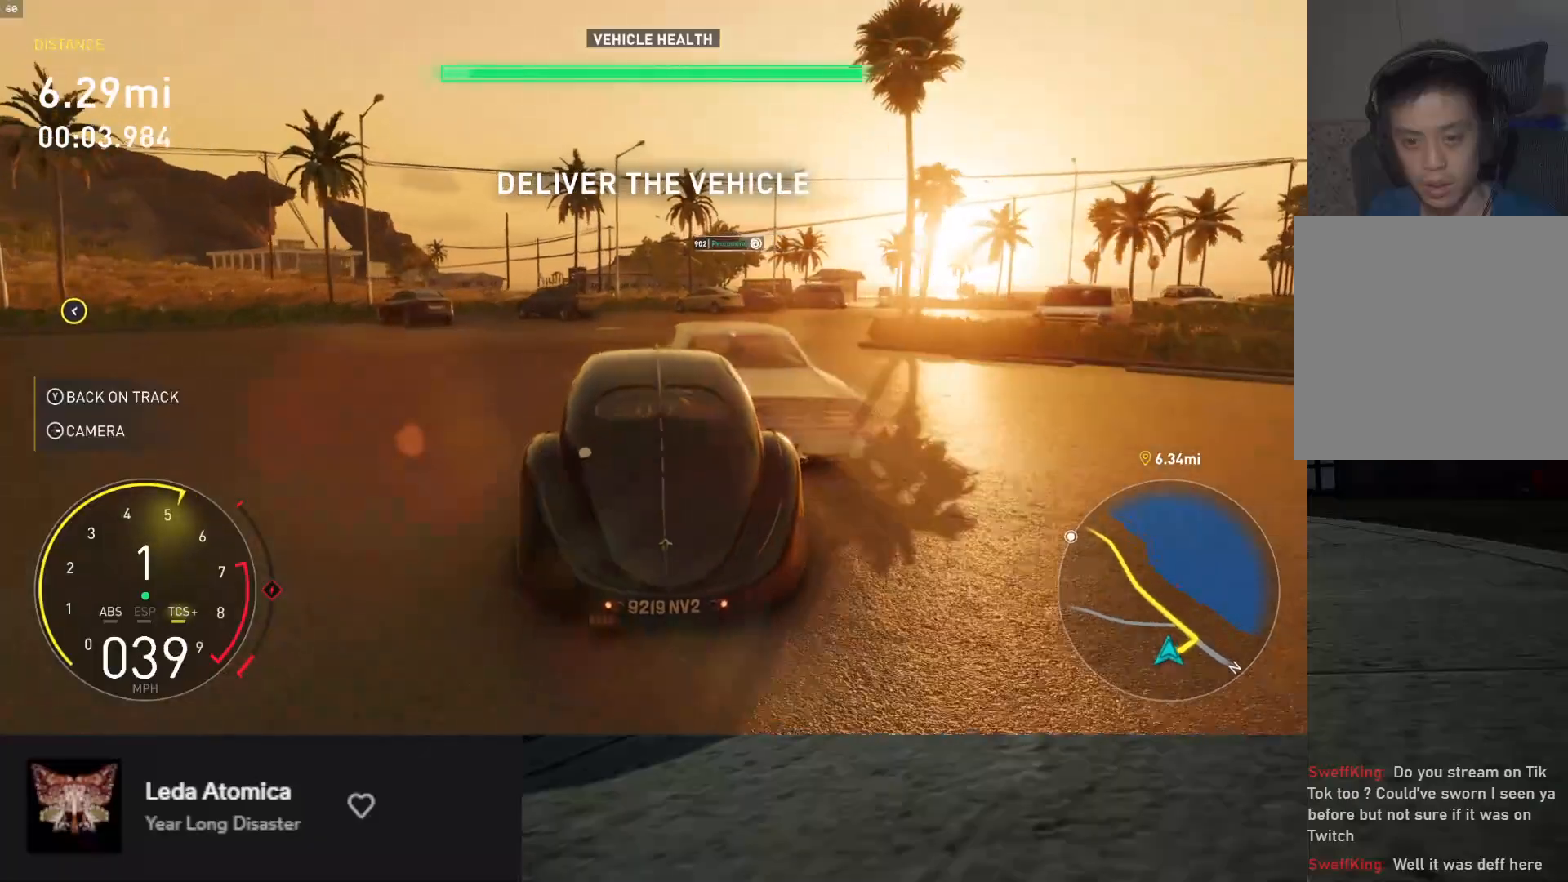
{"buttons": ["R2"], "left_stick": "center", "right_stick": "center", "events": []}
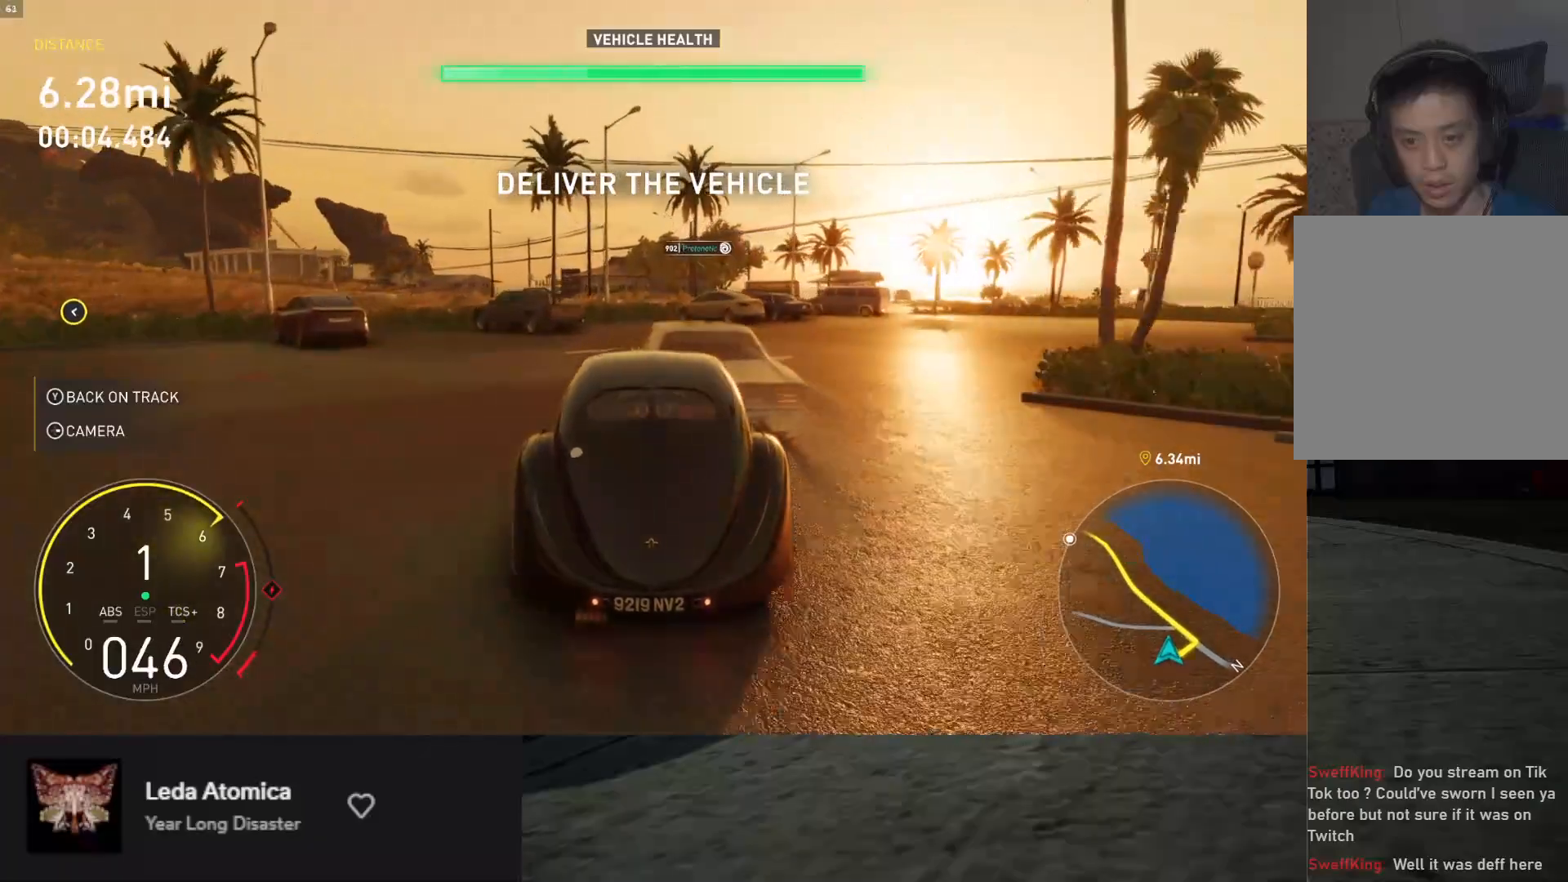
{"buttons": ["R2"], "left_stick": "center", "right_stick": "center", "events": [[233, "left_stick", "left"], [333, "left_stick", "center"], [367, "A", "down"], [433, "A", "up"]]}
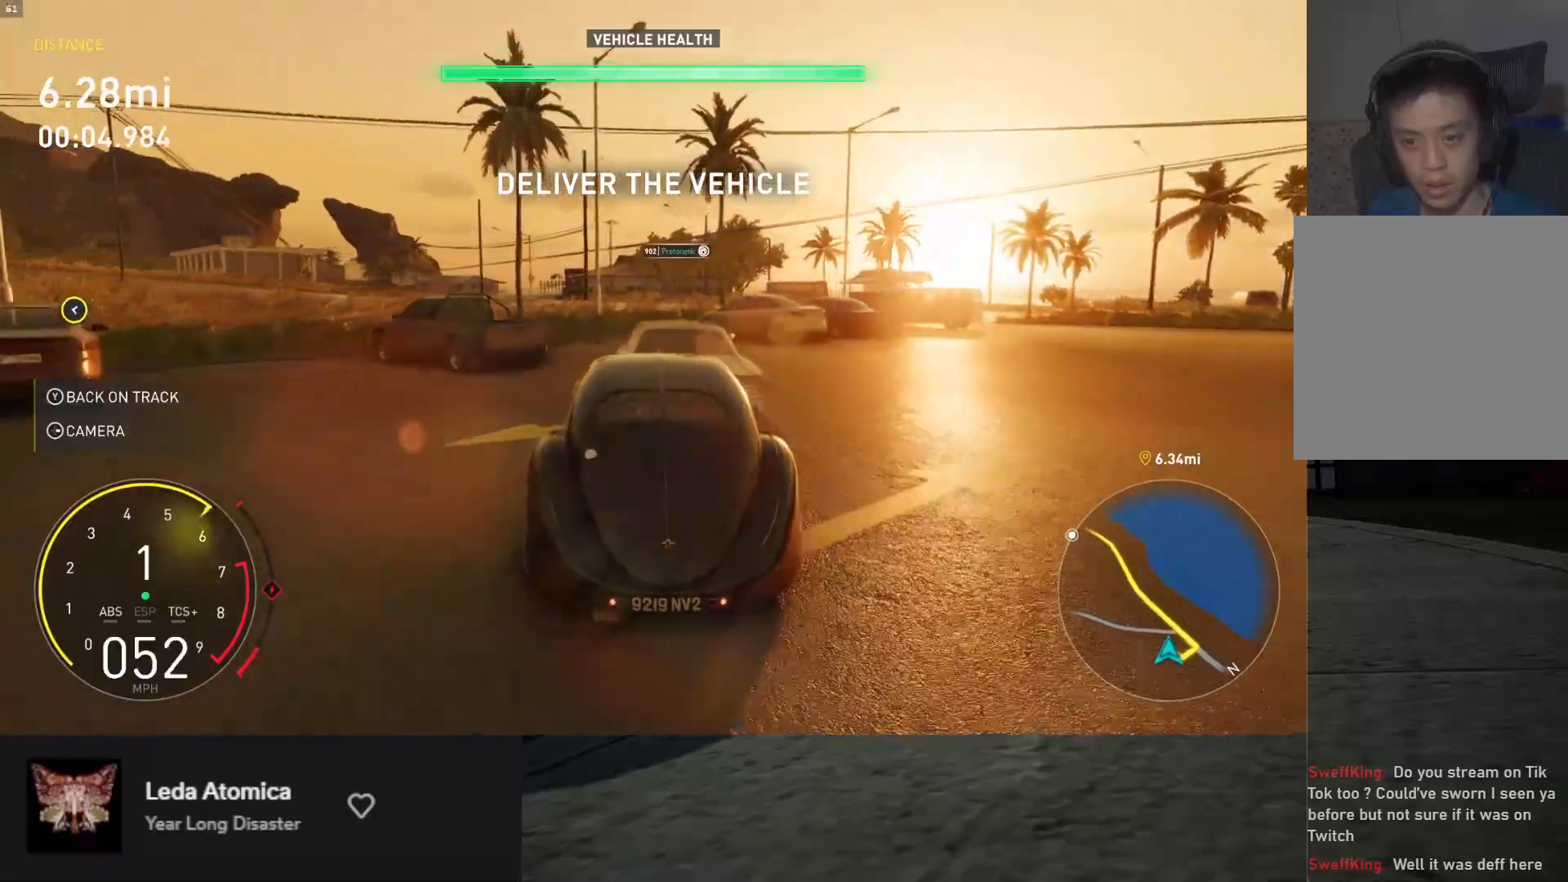
{"buttons": ["R2"], "left_stick": "center", "right_stick": "center", "events": []}
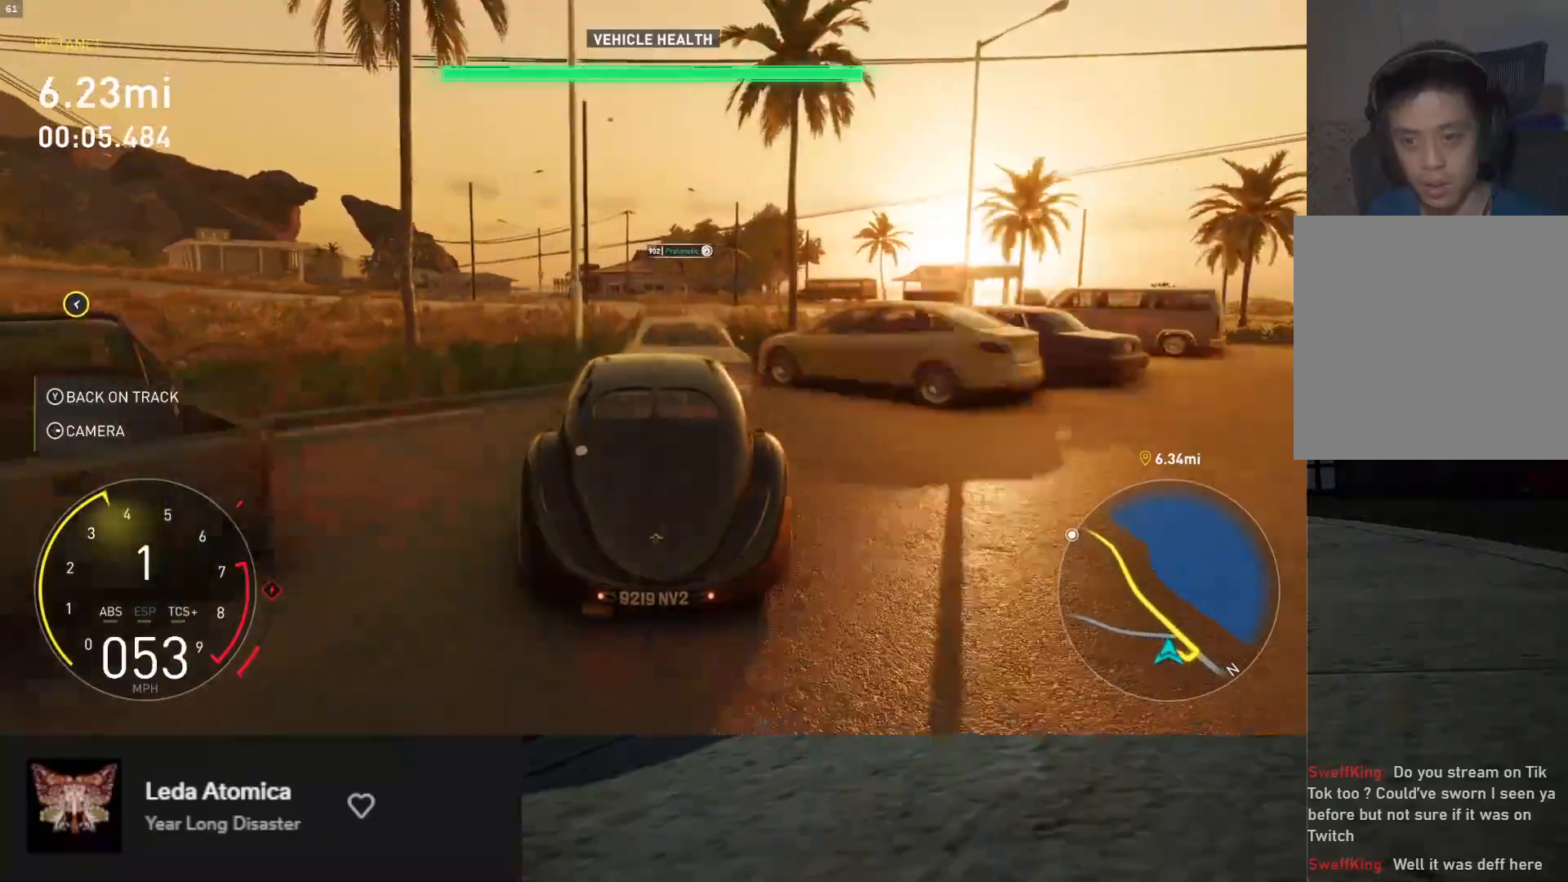
{"buttons": ["R2"], "left_stick": "center", "right_stick": "center", "events": [[233, "left_stick", "left"], [383, "left_stick", "center"]]}
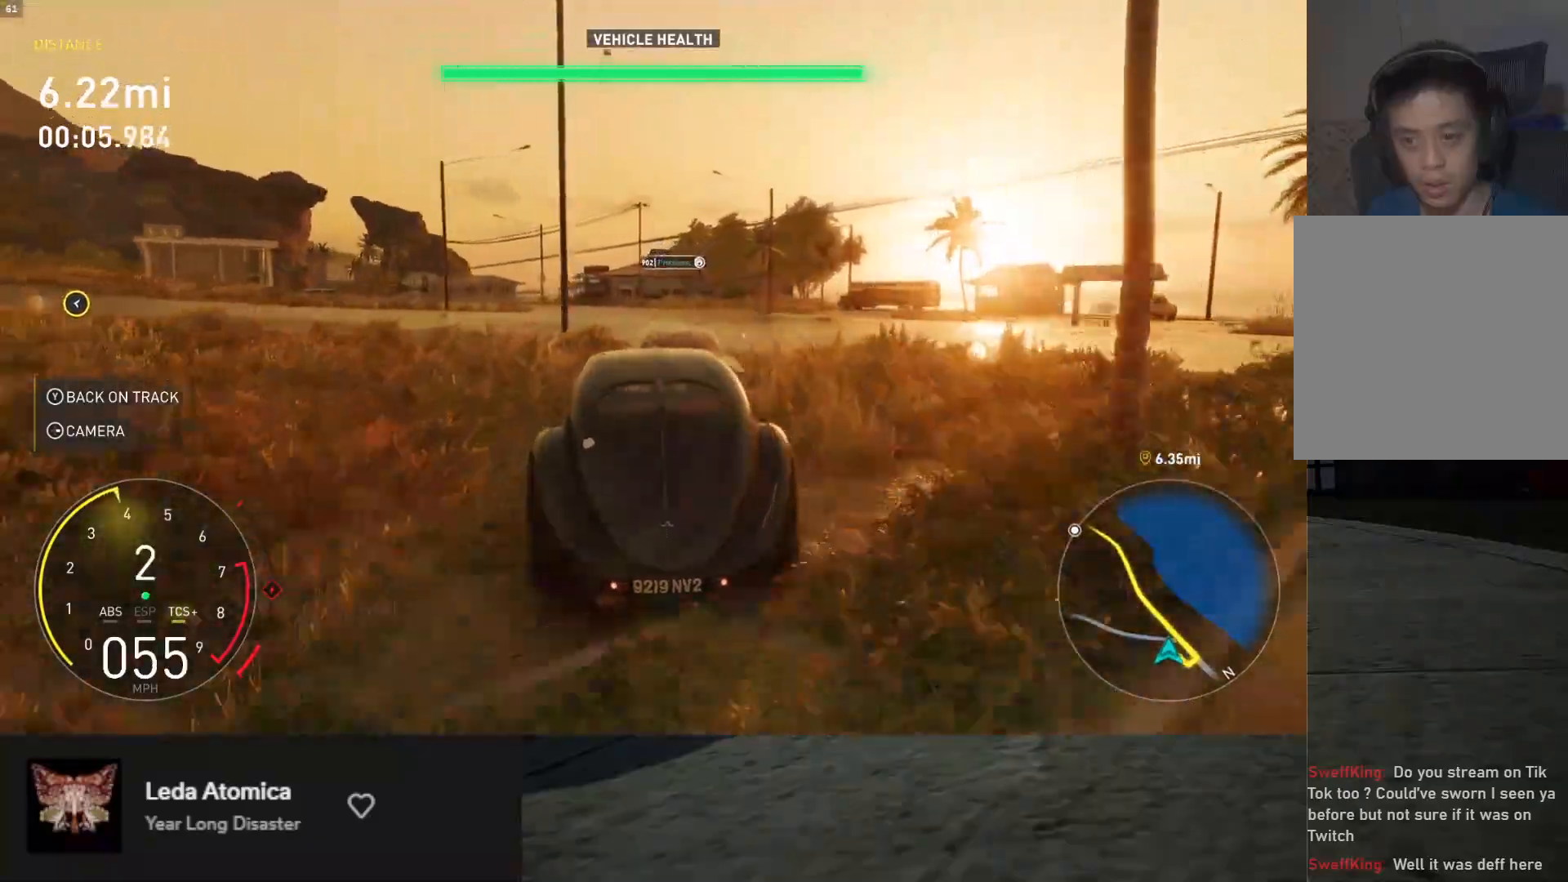
{"buttons": ["R2"], "left_stick": "center", "right_stick": "center", "events": [[333, "left_stick", "left"], [467, "left_stick", "center"]]}
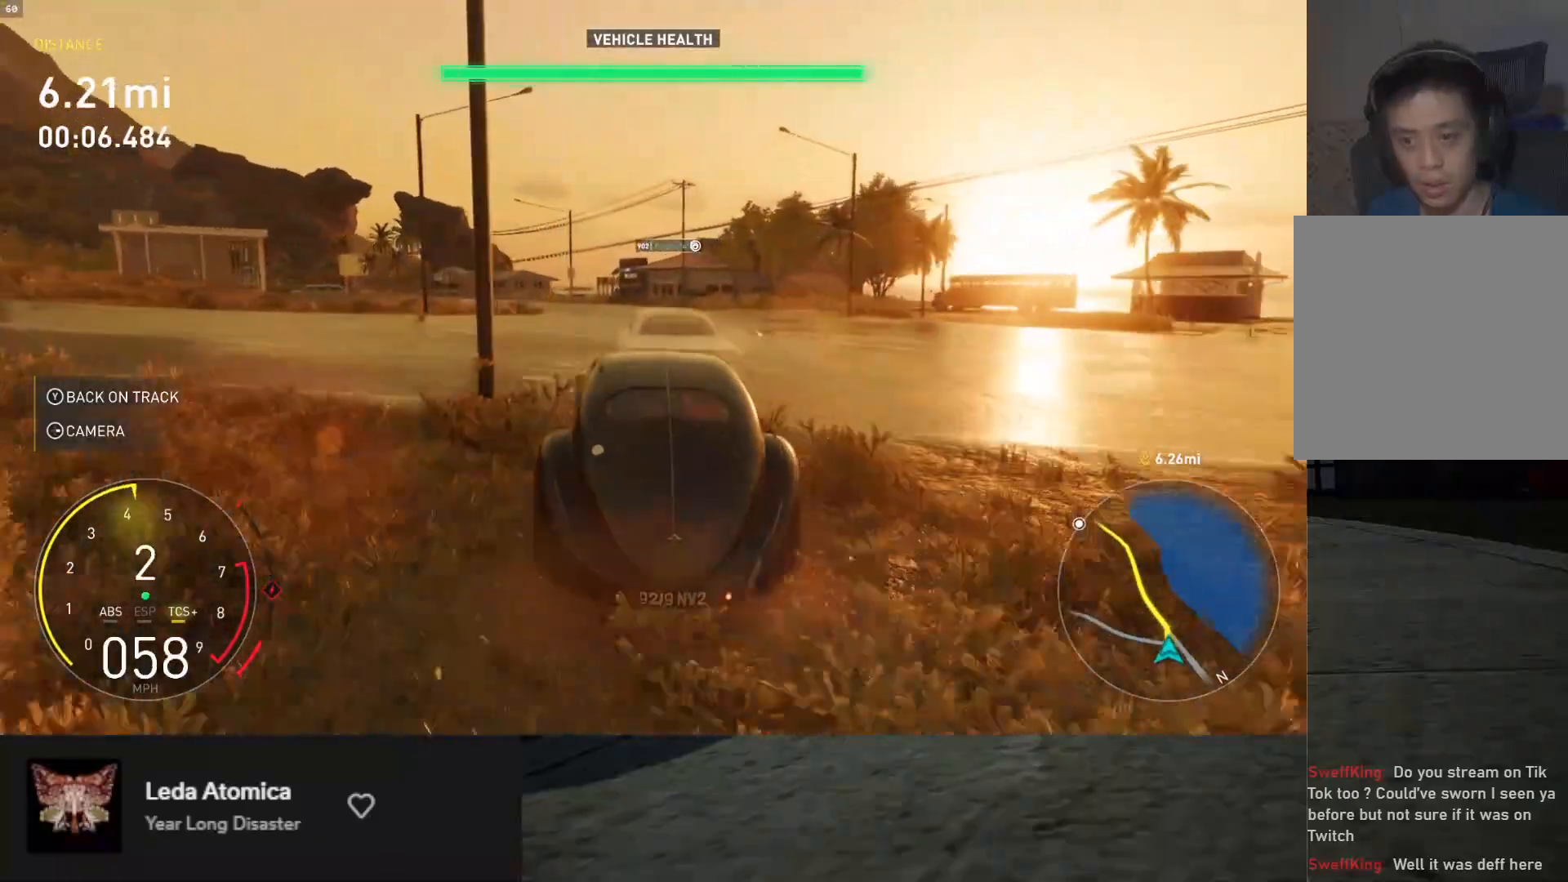
{"buttons": ["R2"], "left_stick": "center", "right_stick": "center", "events": [[67, "left_stick", "left"], [183, "left_stick", "center"]]}
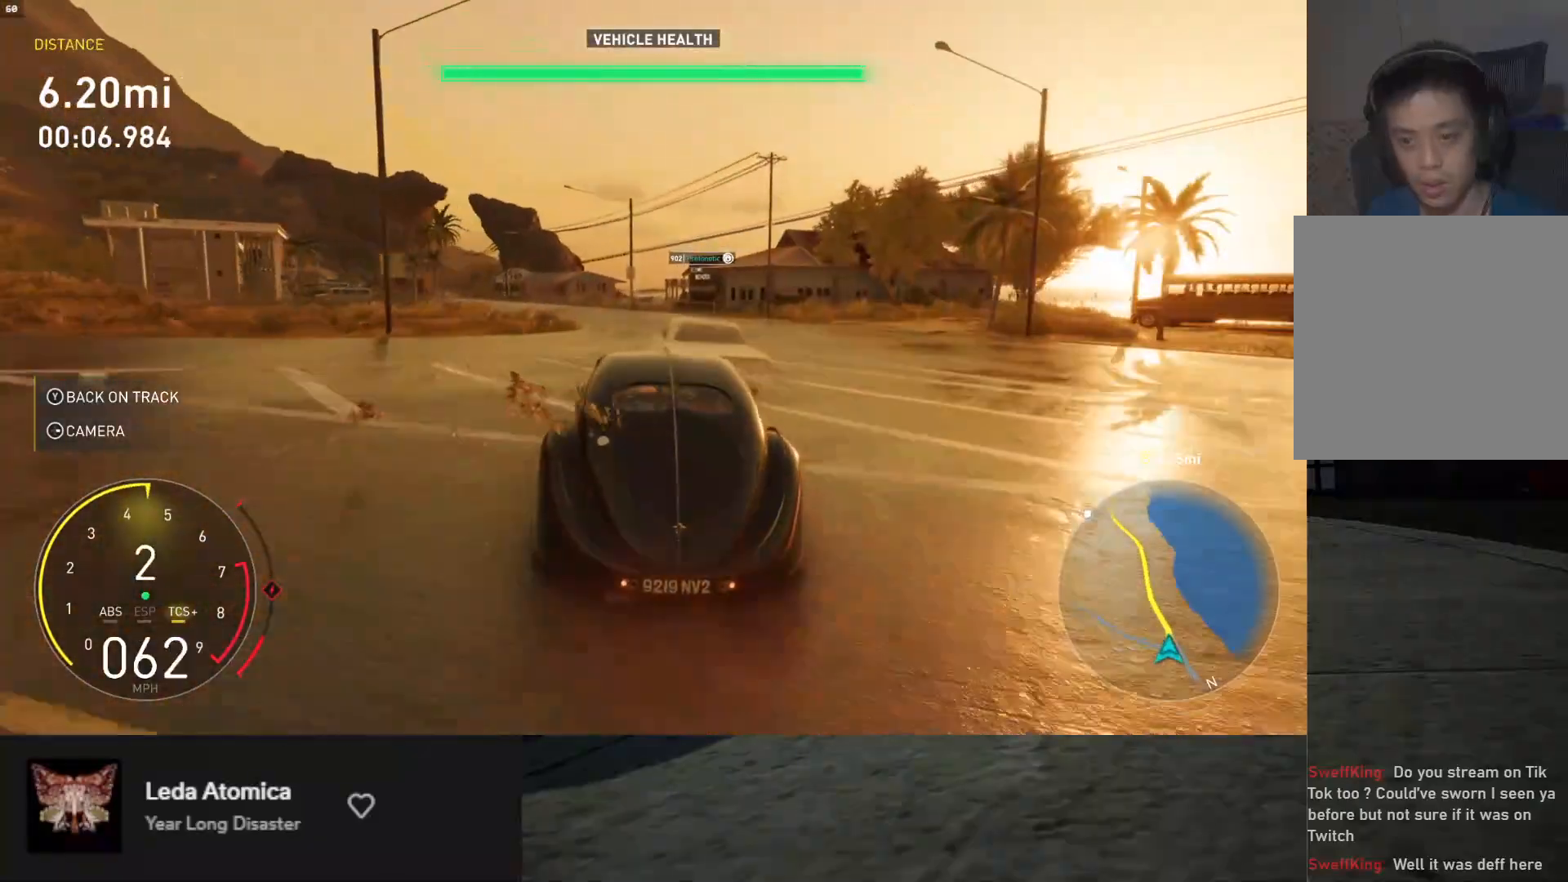
{"buttons": ["R2"], "left_stick": "left", "right_stick": "center", "events": [[217, "left_stick", "left"], [383, "left_stick", "center"], [467, "left_stick", "left"]]}
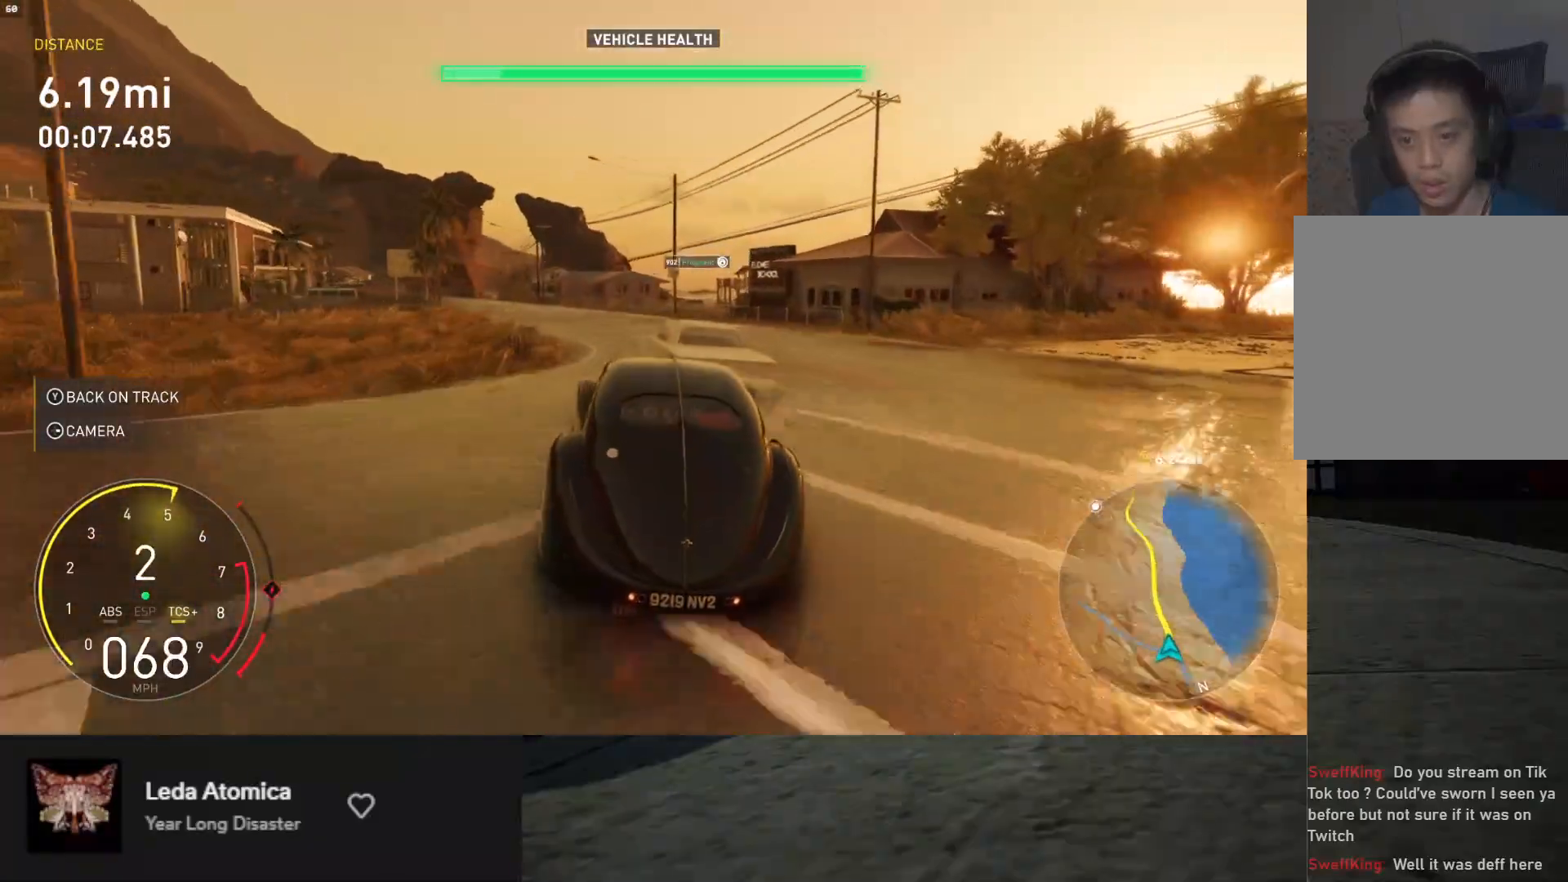
{"buttons": ["R2"], "left_stick": "left", "right_stick": "center", "events": [[83, "left_stick", "center"], [183, "left_stick", "left"], [350, "left_stick", "center"], [433, "left_stick", "left"]]}
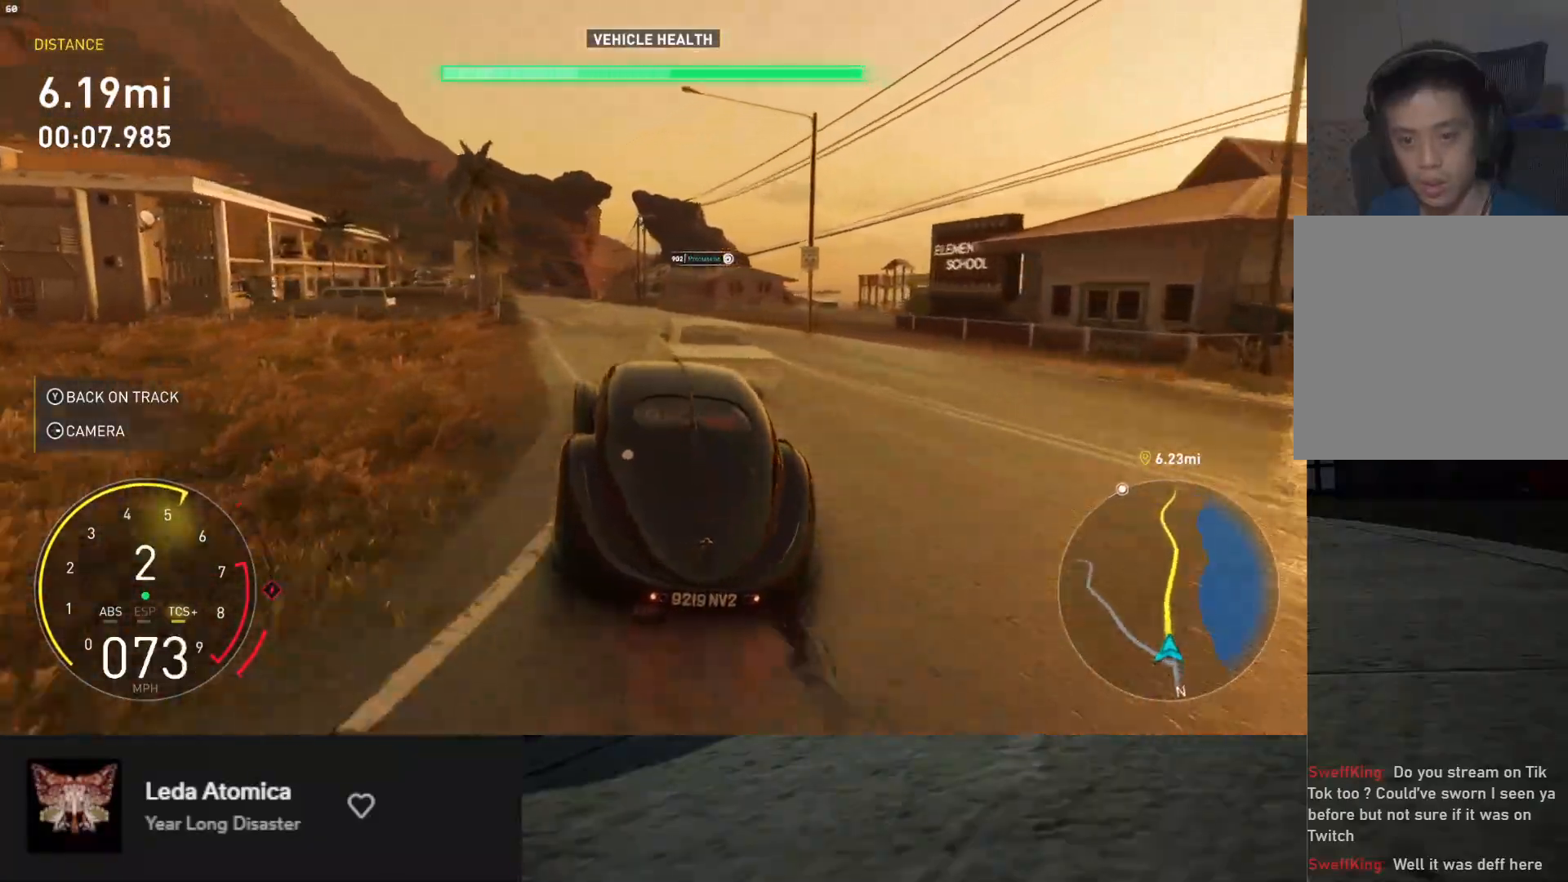
{"buttons": ["R2"], "left_stick": "center", "right_stick": "center", "events": [[83, "left_stick", "center"], [267, "left_stick", "right"], [400, "left_stick", "center"]]}
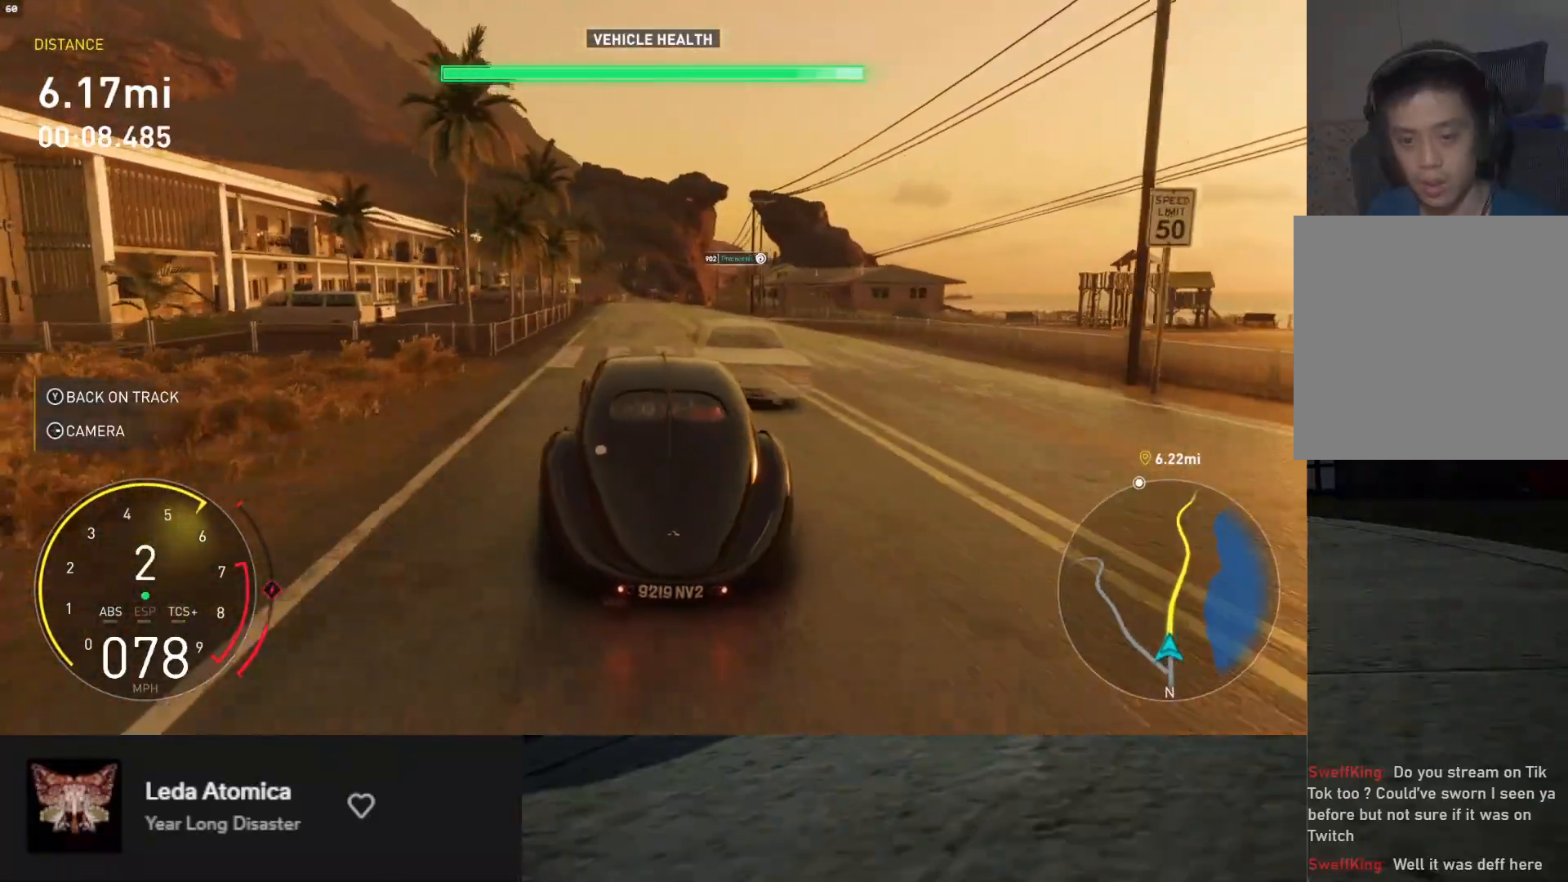
{"buttons": ["R2"], "left_stick": "left", "right_stick": "center", "events": [[400, "left_stick", "left"]]}
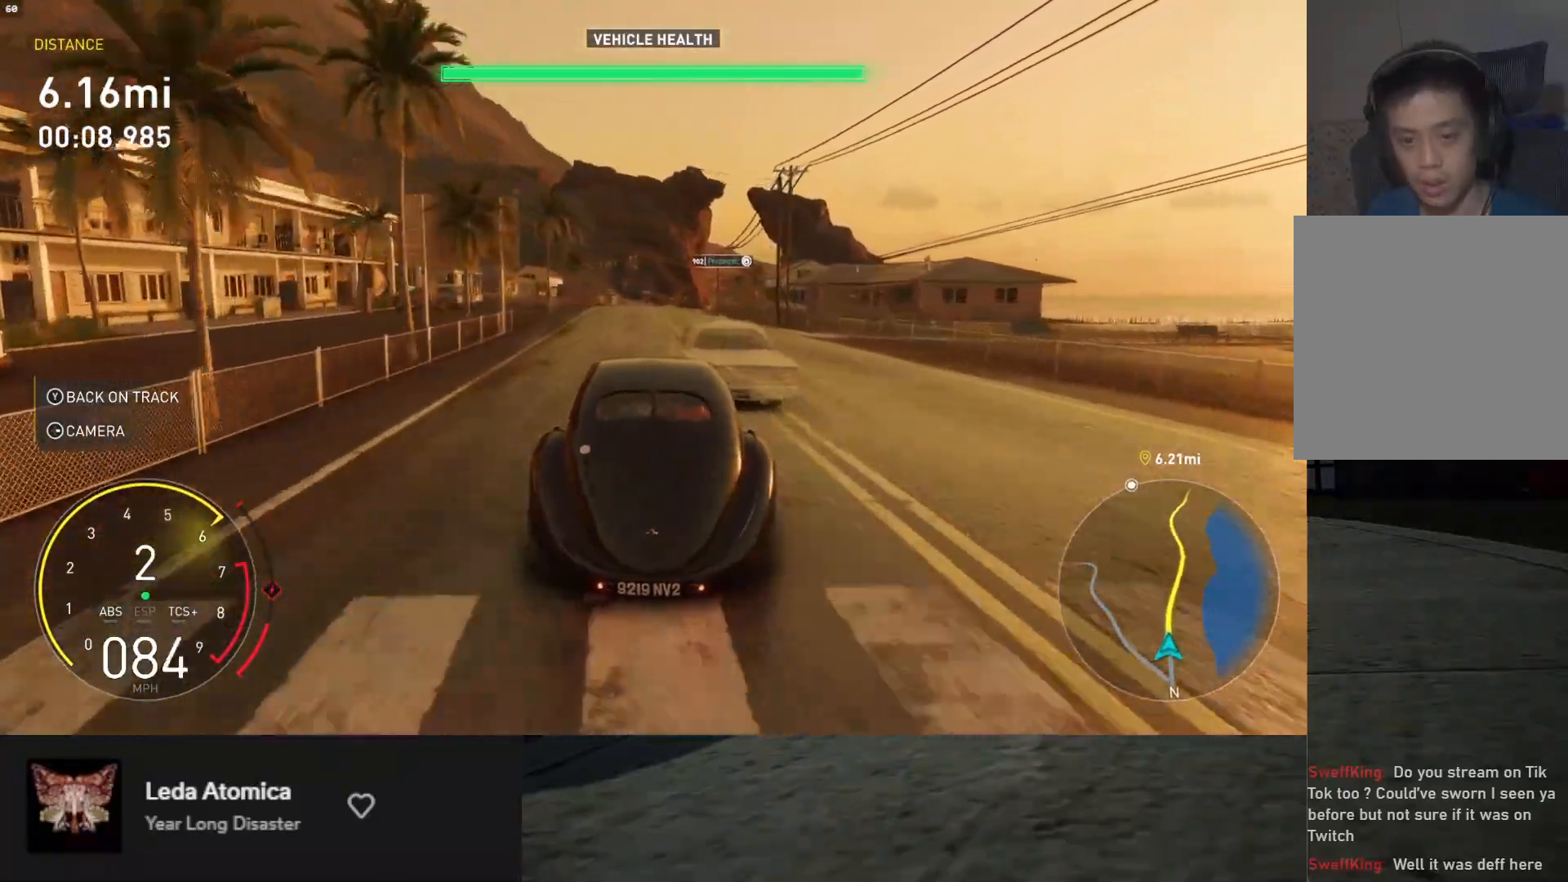
{"buttons": ["R2"], "left_stick": "center", "right_stick": "center", "events": [[17, "left_stick", "center"], [267, "left_stick", "right"], [350, "left_stick", "center"]]}
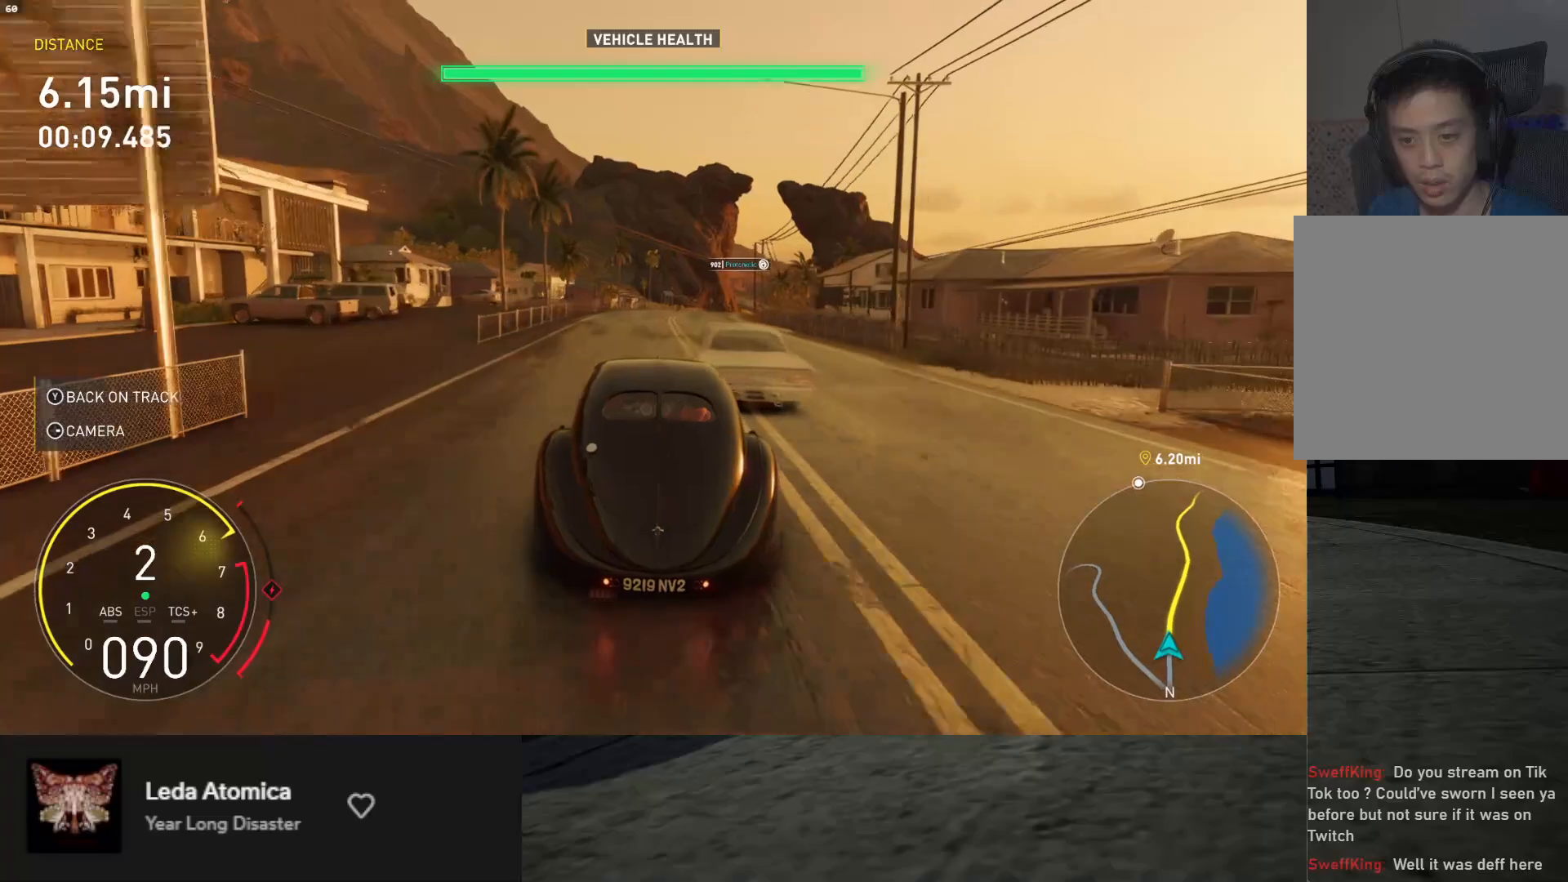
{"buttons": ["R2"], "left_stick": "center", "right_stick": "center", "events": [[283, "left_stick", "right"], [417, "left_stick", "center"]]}
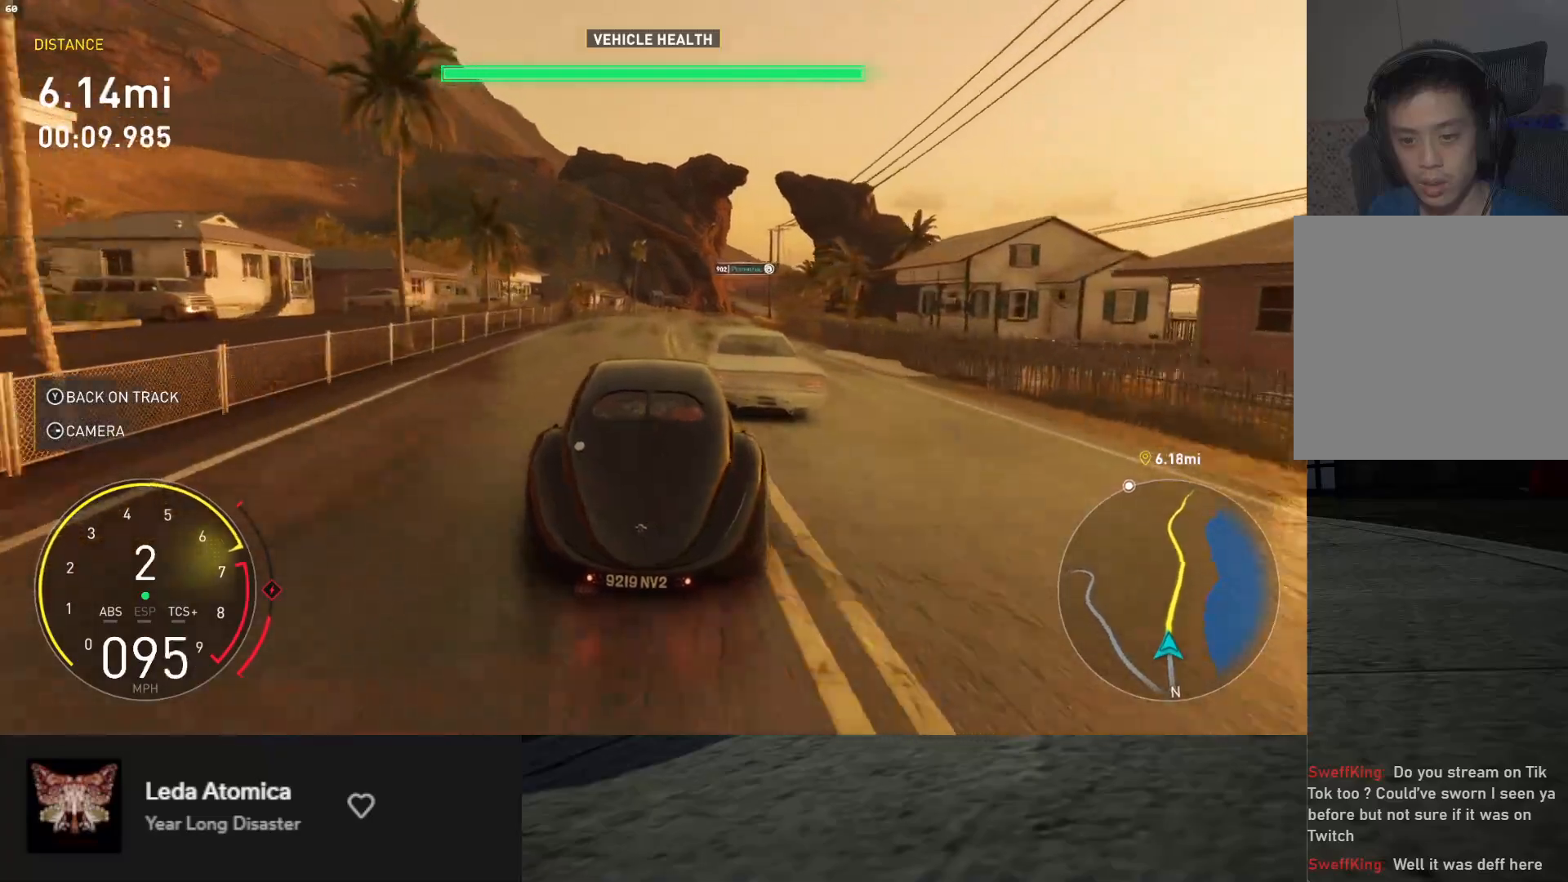
{"buttons": ["R2"], "left_stick": "center", "right_stick": "center", "events": [[217, "A", "down"], [300, "A", "up"], [367, "left_stick", "right"], [450, "left_stick", "center"]]}
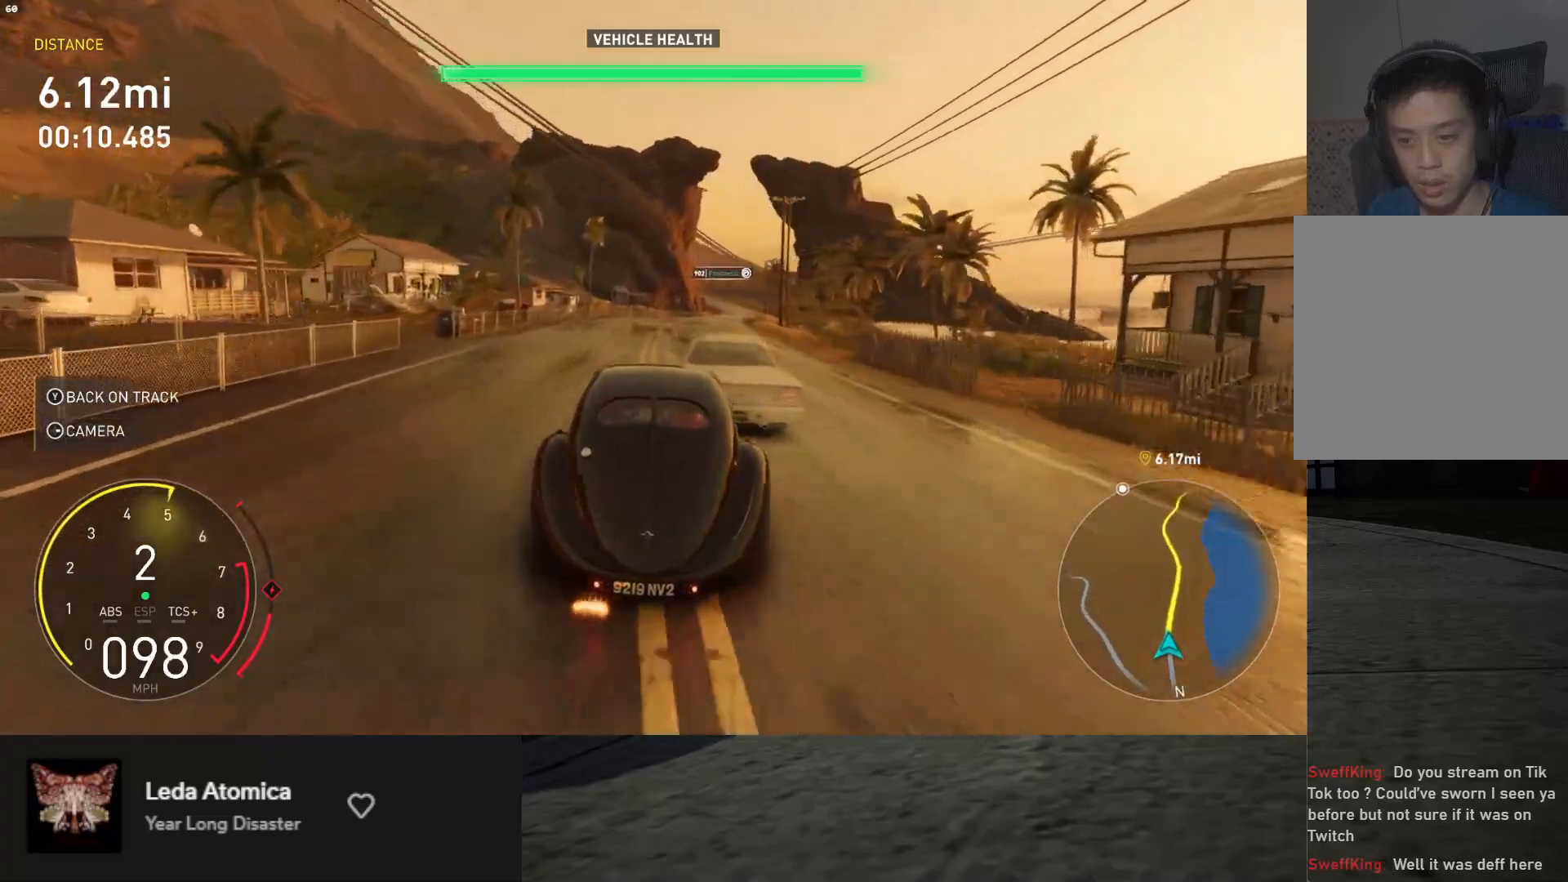
{"buttons": ["R2"], "left_stick": "center", "right_stick": "center", "events": [[183, "left_stick", "right"], [350, "left_stick", "center"]]}